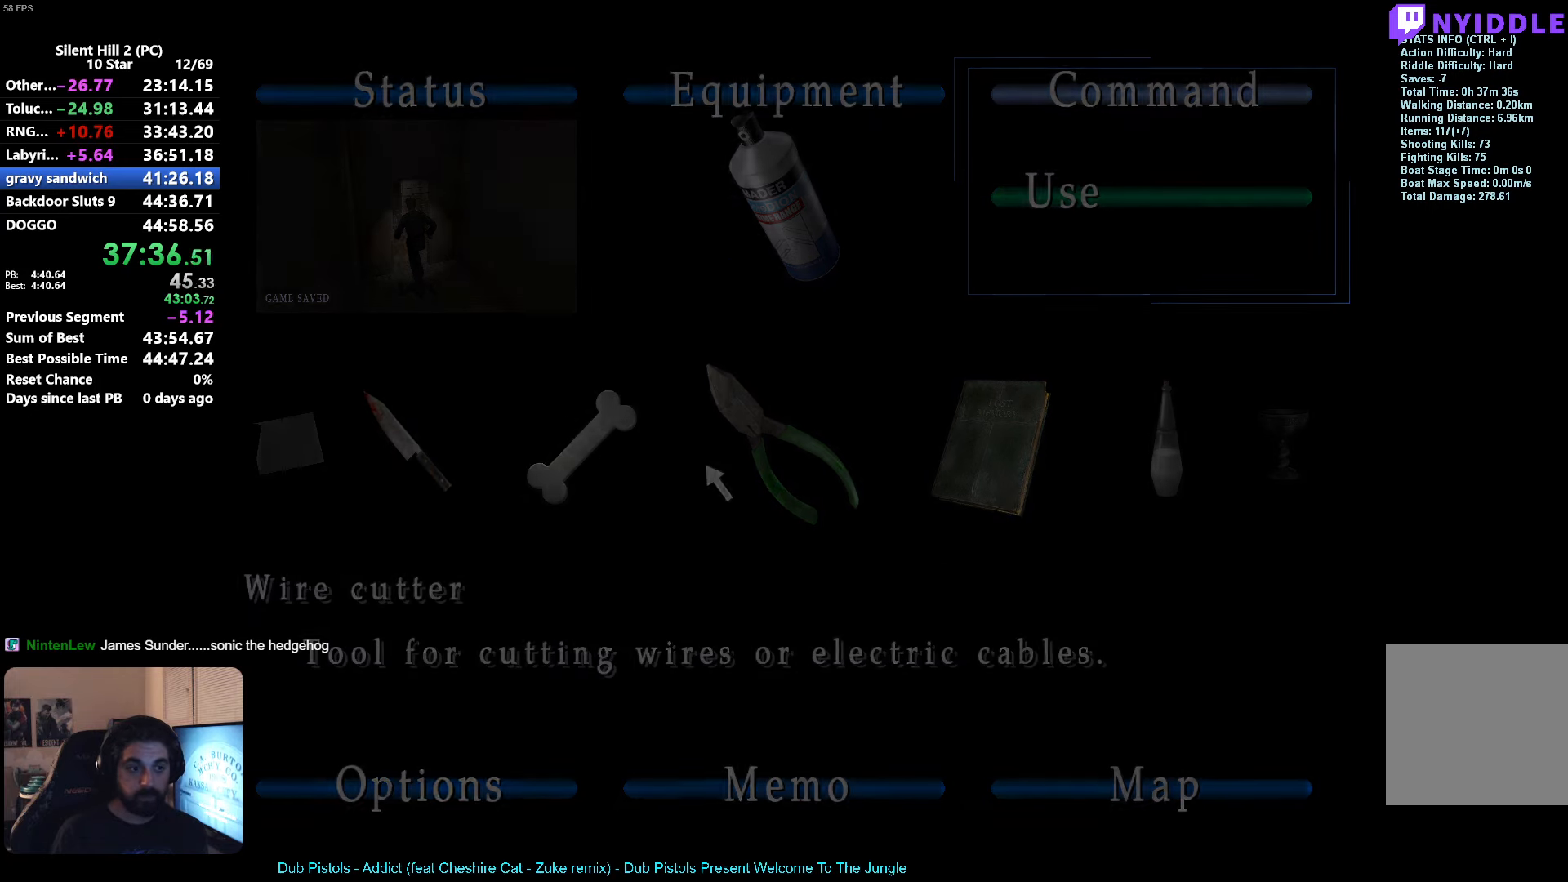
Gameplay with a controller (Xbox layout); each line is a JSON object with the inputs held at the frame after it. "button_events" lists button changes between this image and that frame as [ms after this image, input, new state], when the widget could be followed in between (sticks are given only as held states). Not read: L1 R2 R3 right_stick.
{"buttons": ["A"], "left_stick": "up", "button_events": [[50, "A", "down"], [100, "A", "up"], [200, "A", "down"], [250, "A", "up"], [367, "A", "down"], [417, "A", "up"], [500, "A", "down"]]}
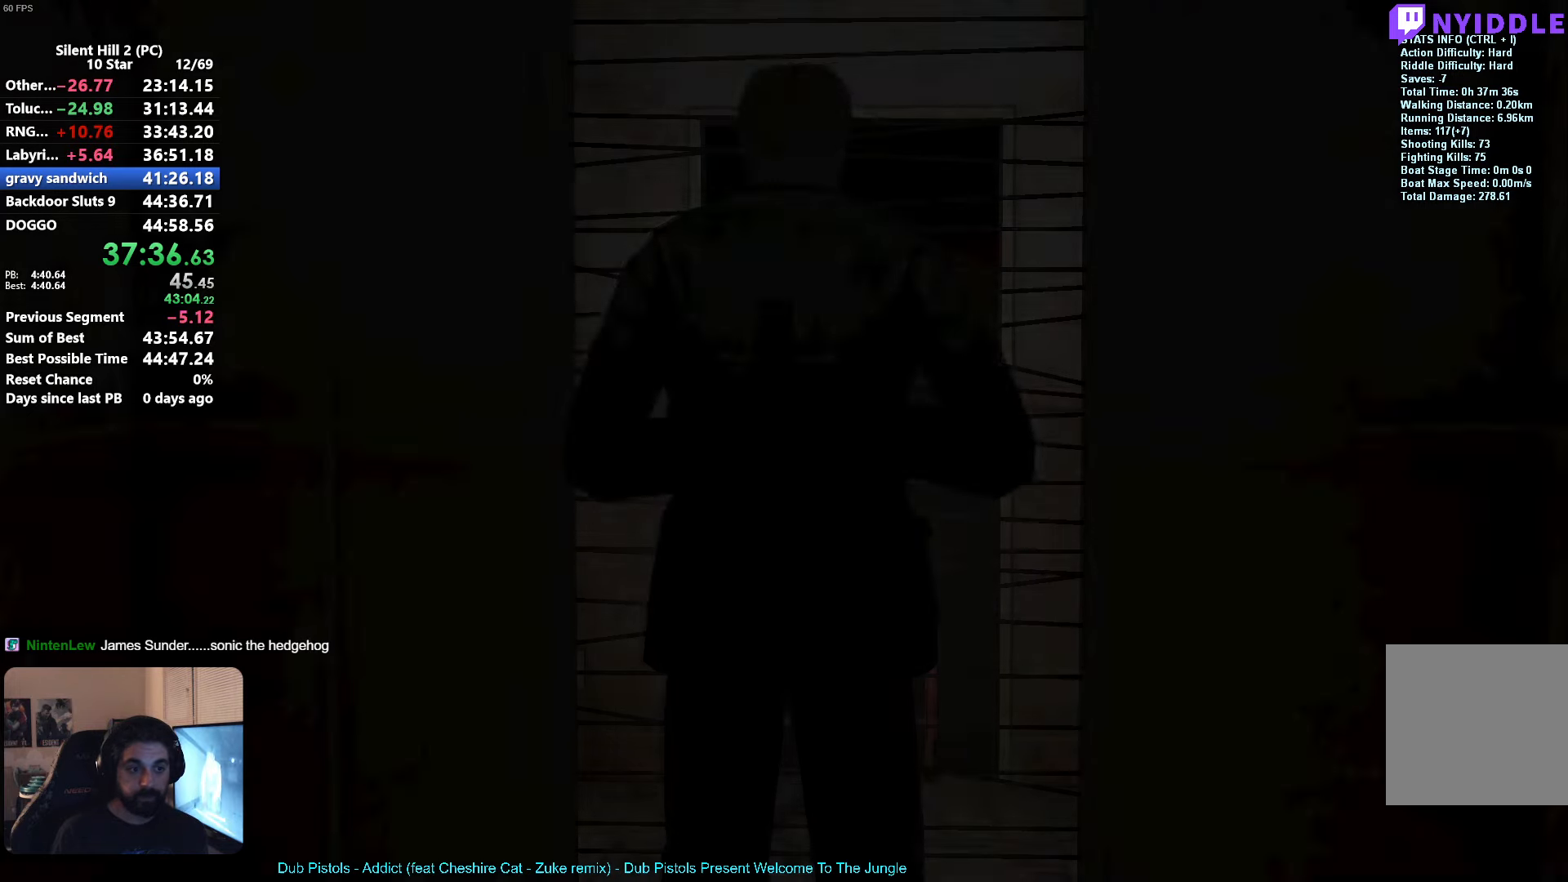
{"buttons": [], "left_stick": "up", "button_events": [[67, "A", "up"], [283, "SELECT", "down"], [333, "SELECT", "up"]]}
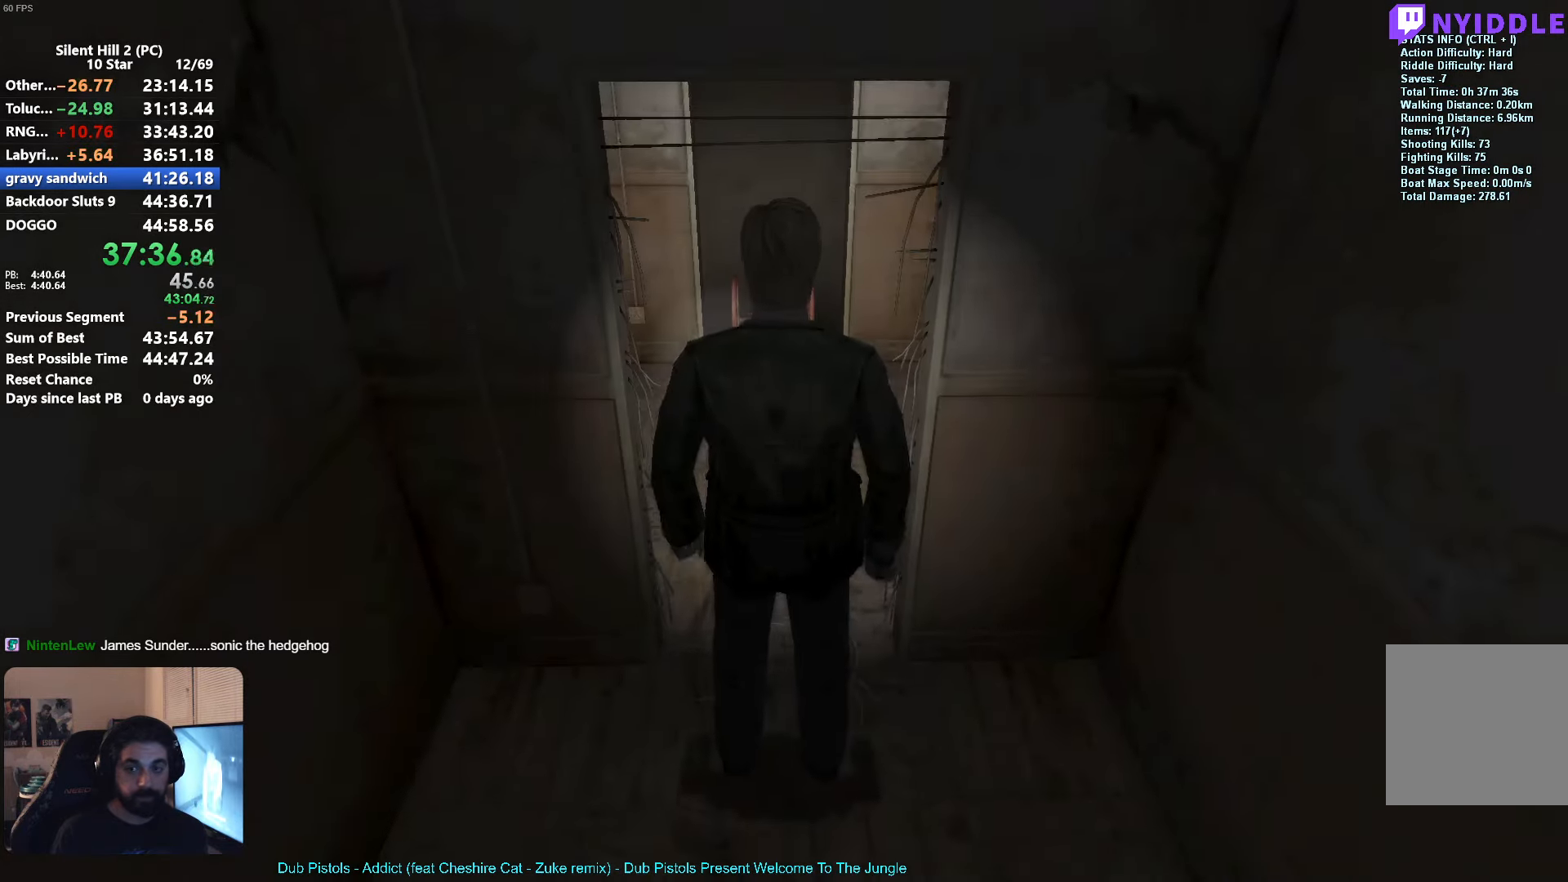
{"buttons": [], "left_stick": "up", "button_events": [[217, "A", "down"], [267, "A", "up"], [400, "A", "down"], [450, "A", "up"]]}
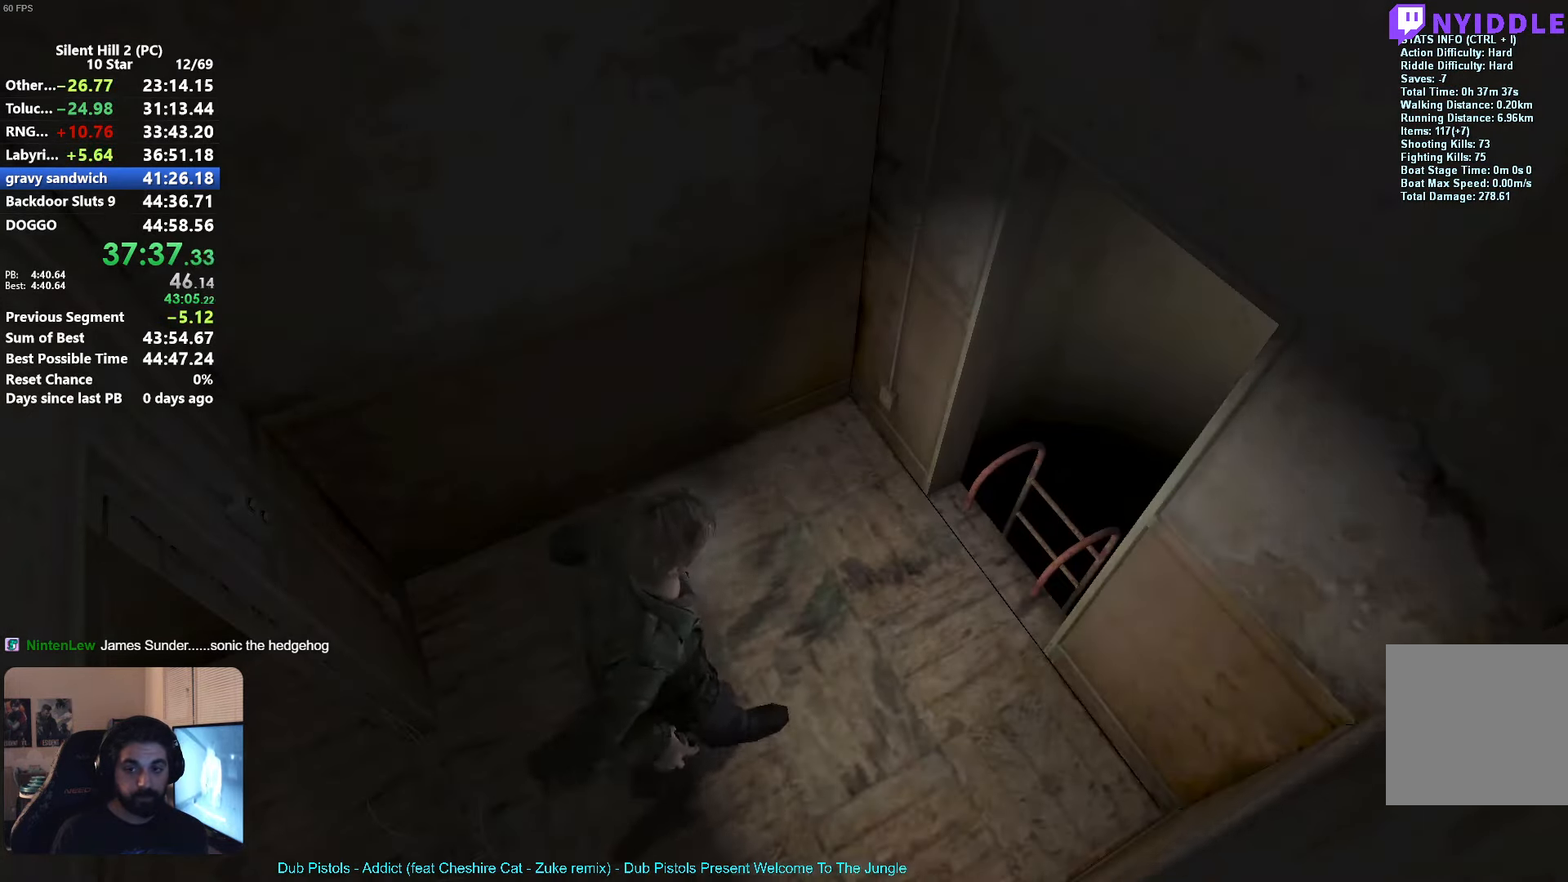
{"buttons": [], "left_stick": "up", "button_events": [[67, "A", "down"], [133, "A", "up"], [233, "A", "down"], [283, "A", "up"], [383, "A", "down"], [467, "A", "up"]]}
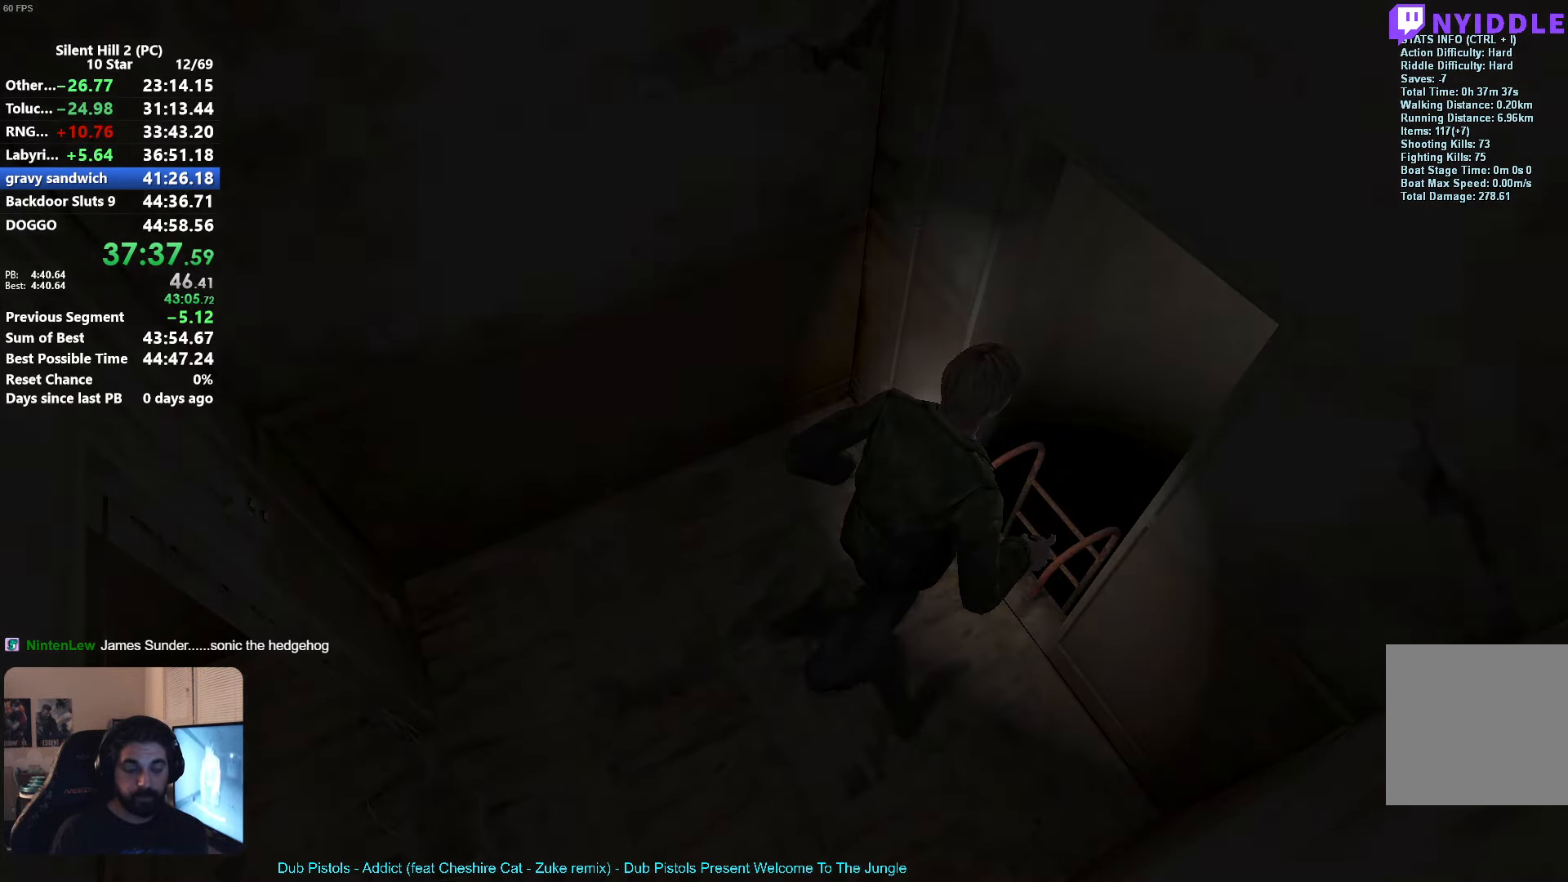
{"buttons": ["X"], "left_stick": "down-right", "button_events": [[33, "A", "down"], [83, "A", "up"], [233, "X", "down"]]}
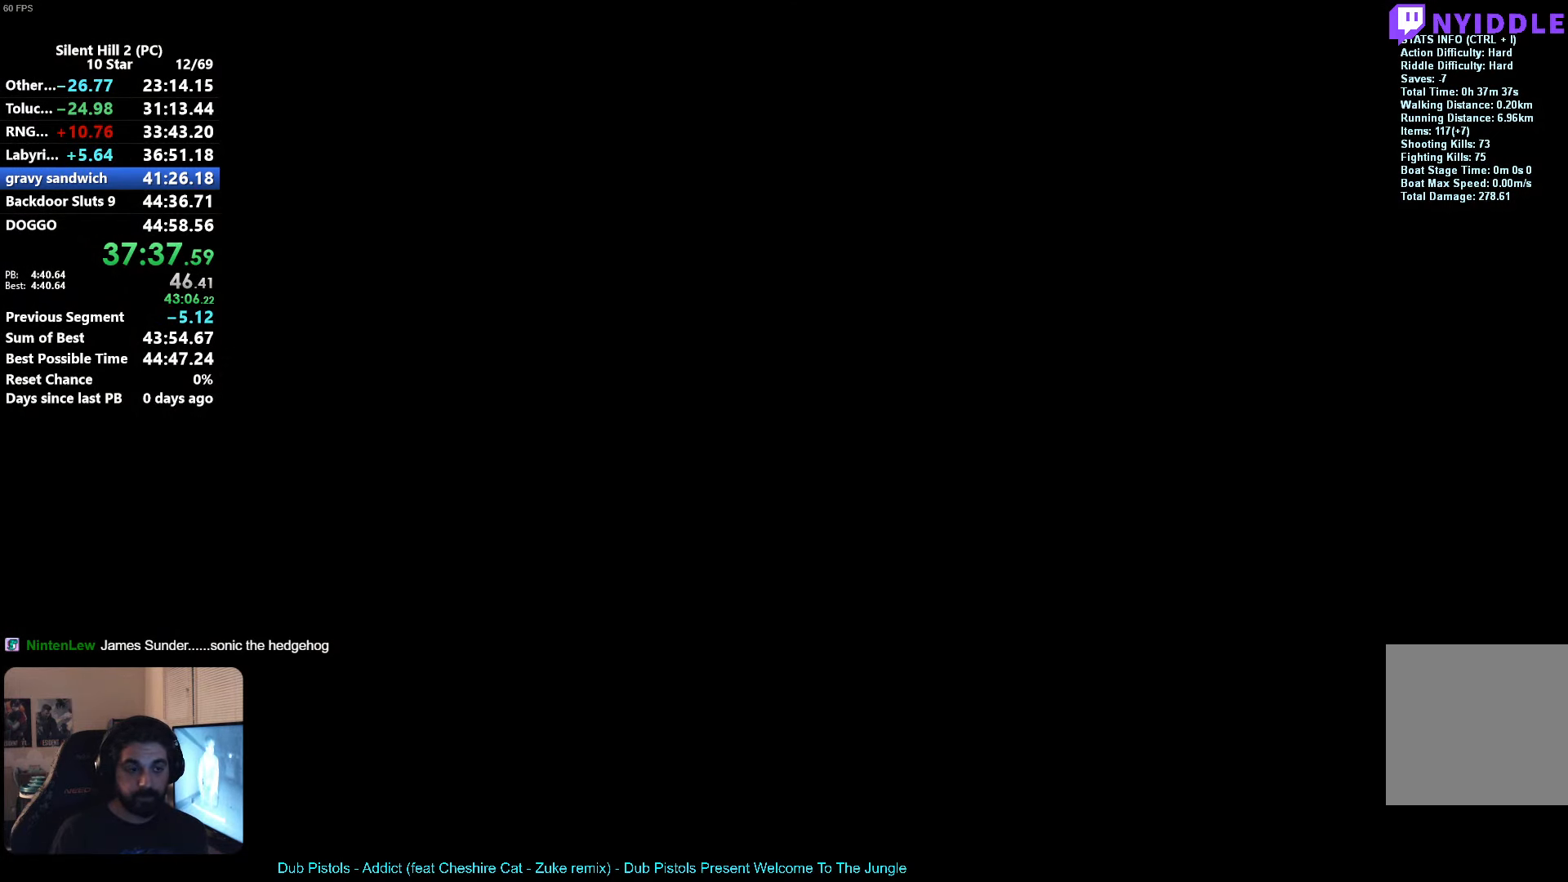
{"buttons": ["X"], "left_stick": "down-right", "button_events": [[217, "R1", "down"], [300, "R1", "up"]]}
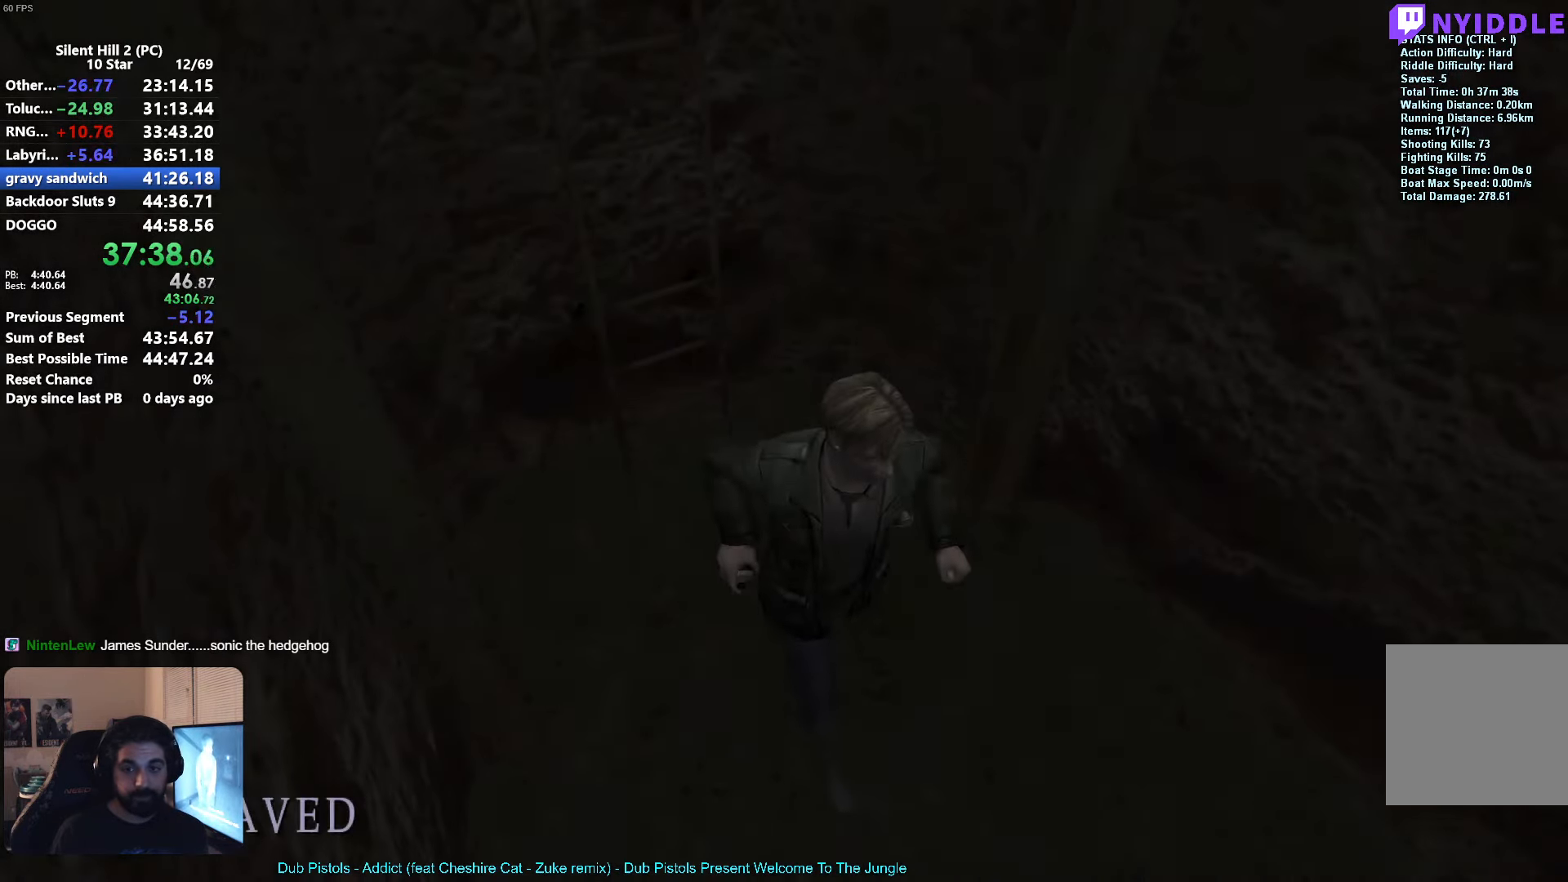
{"buttons": ["X"], "left_stick": "up-right", "button_events": []}
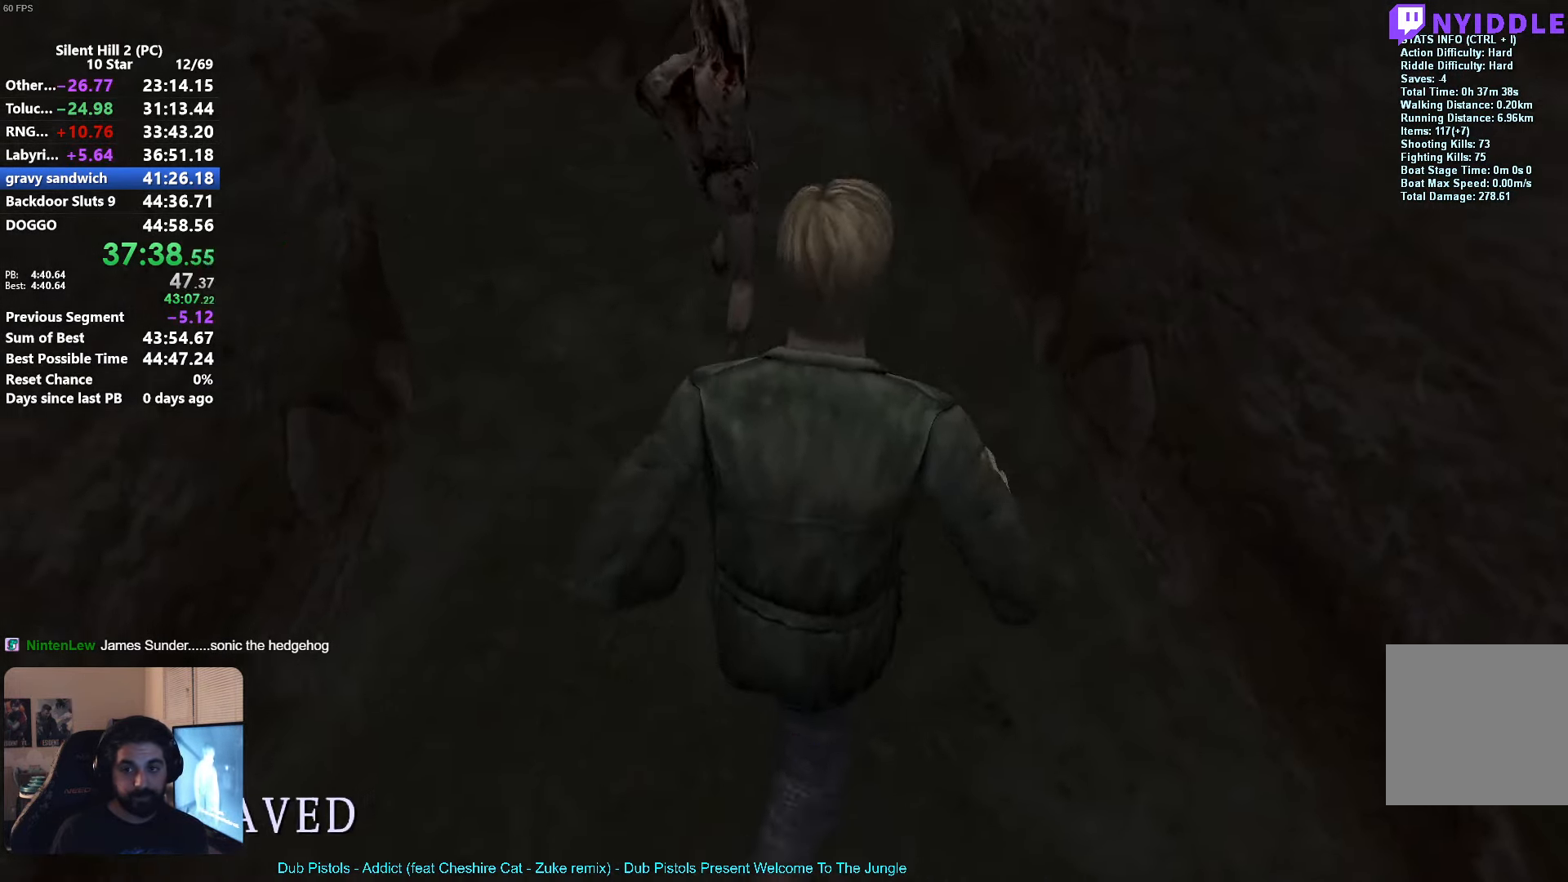
{"buttons": ["X"], "left_stick": "up-left", "button_events": []}
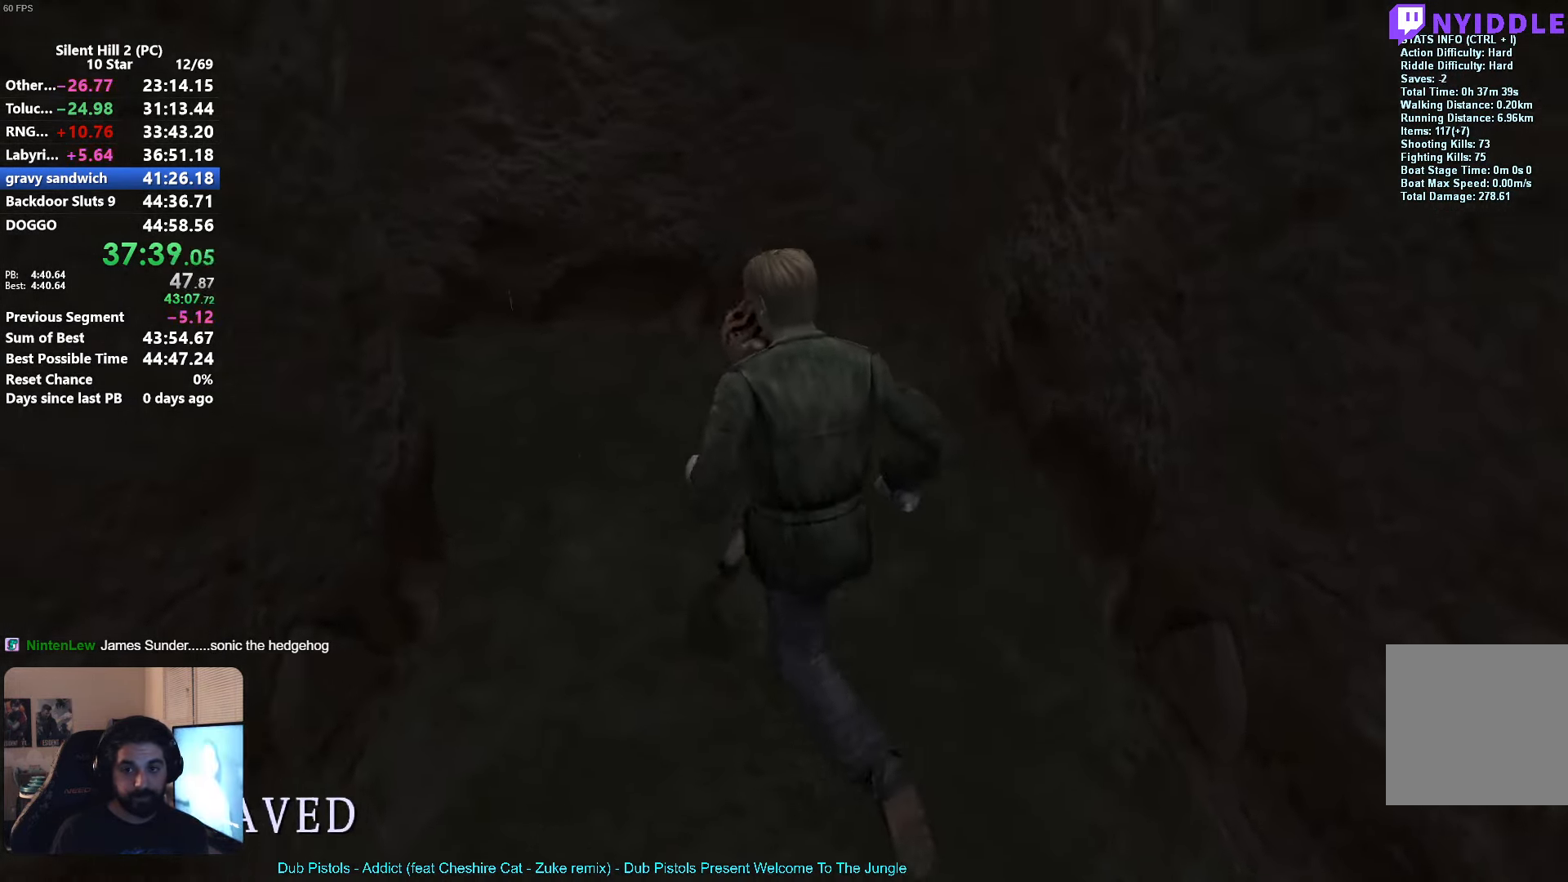
{"buttons": ["X"], "left_stick": "up", "button_events": []}
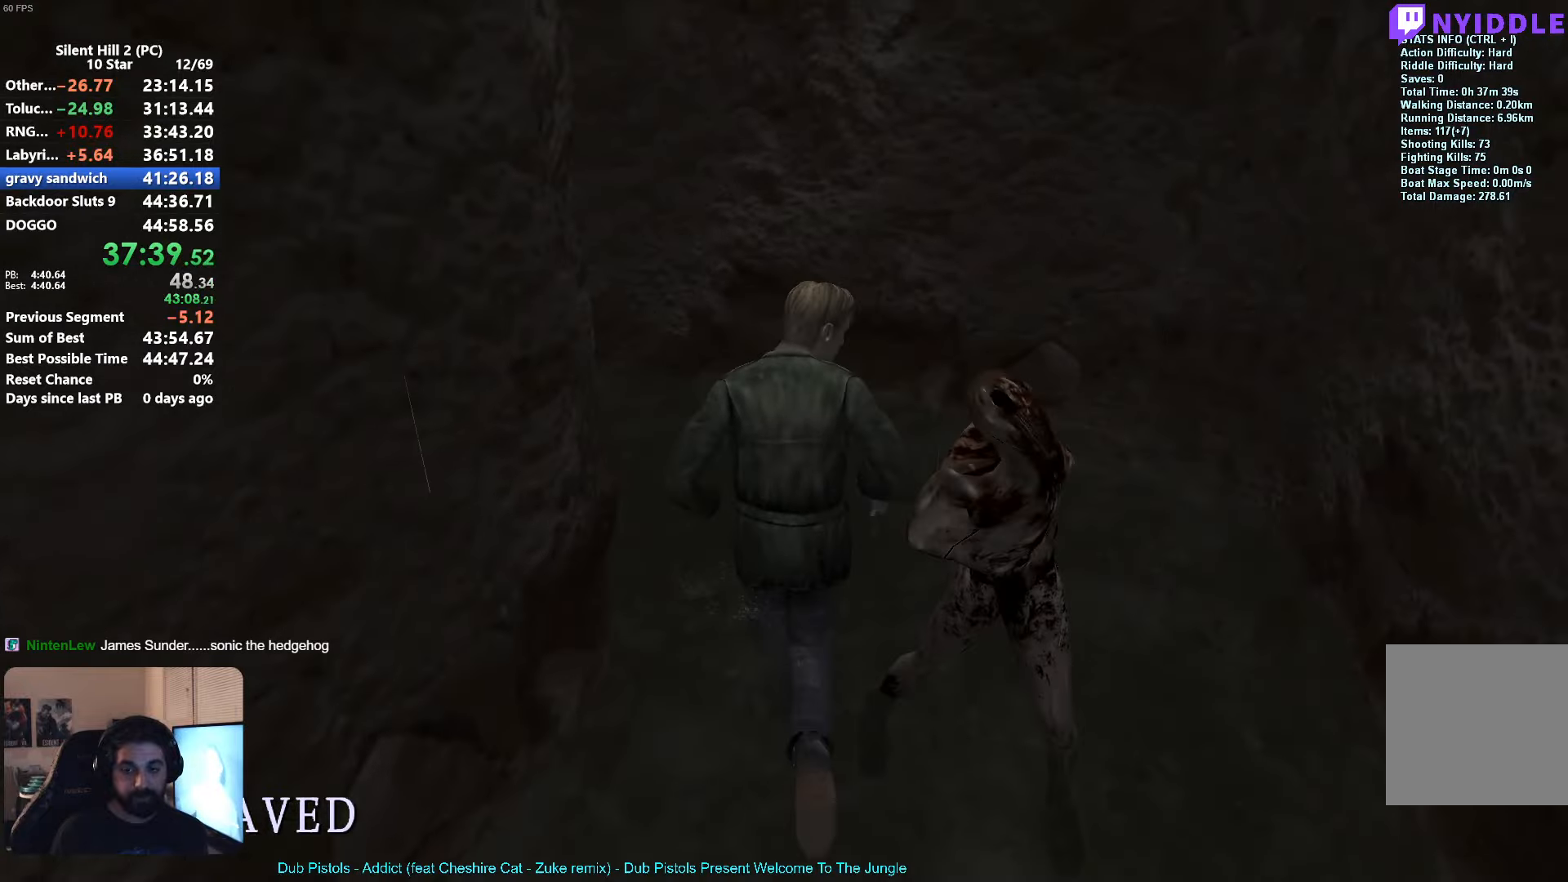
{"buttons": ["X"], "left_stick": "up-left", "button_events": []}
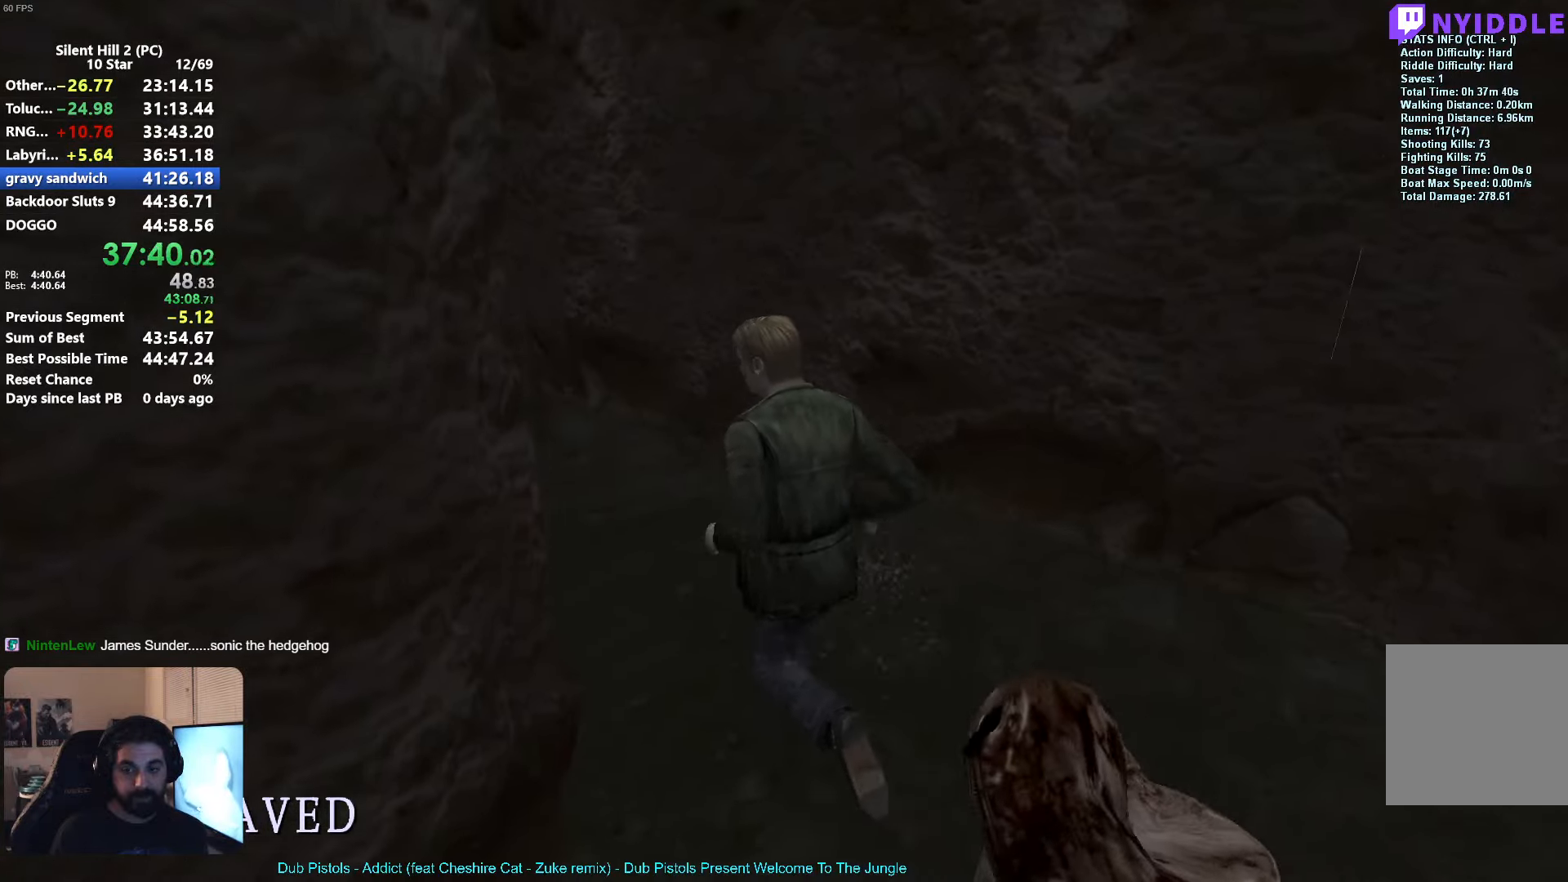
{"buttons": ["X"], "left_stick": "up", "button_events": []}
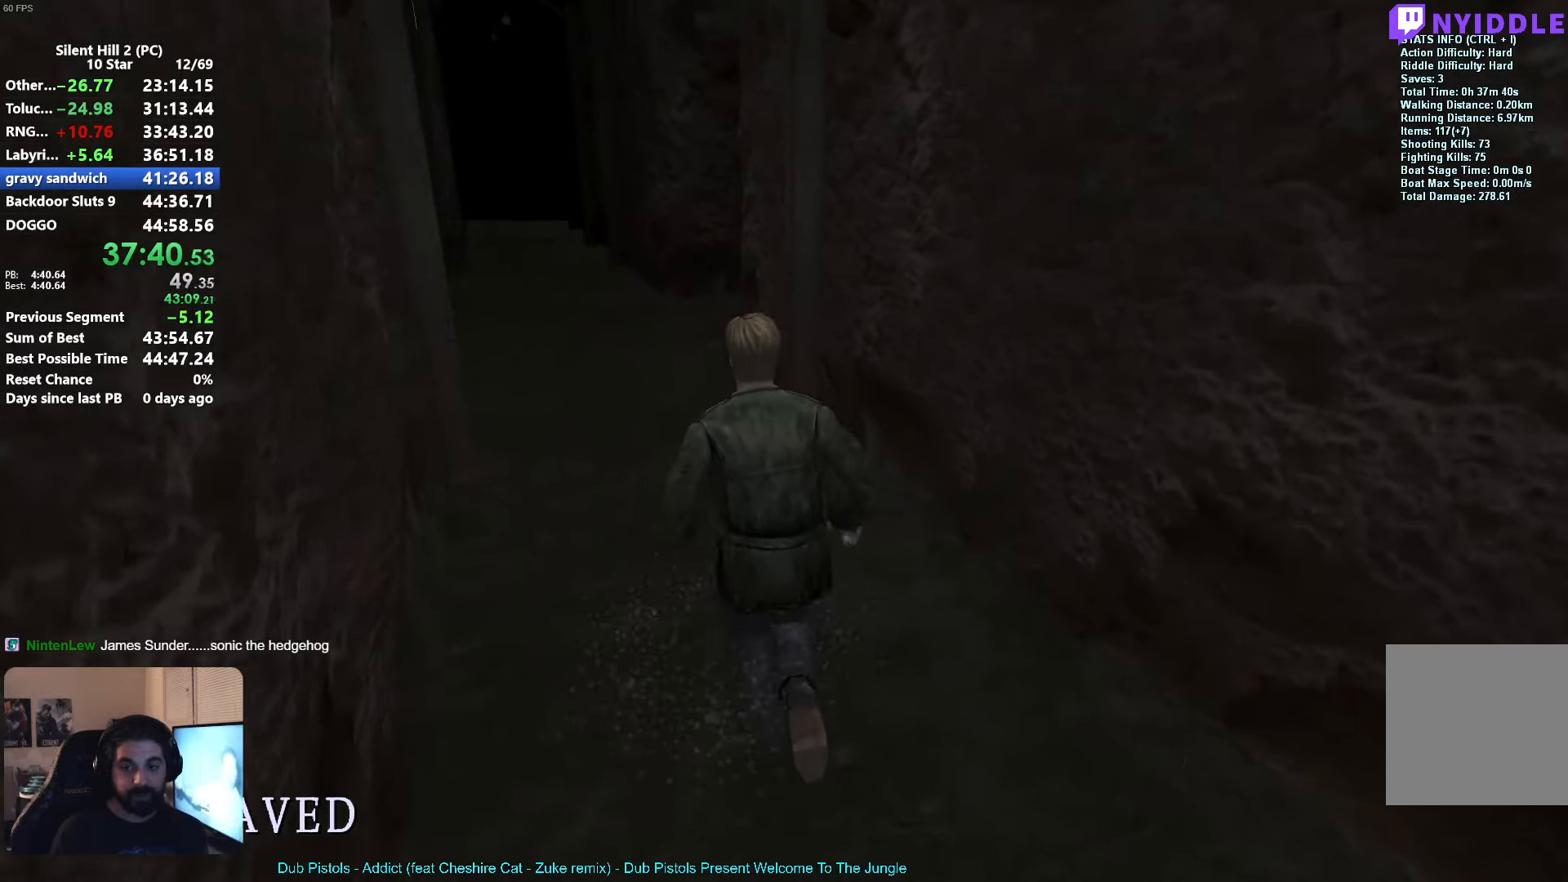
{"buttons": ["X"], "left_stick": "up", "button_events": []}
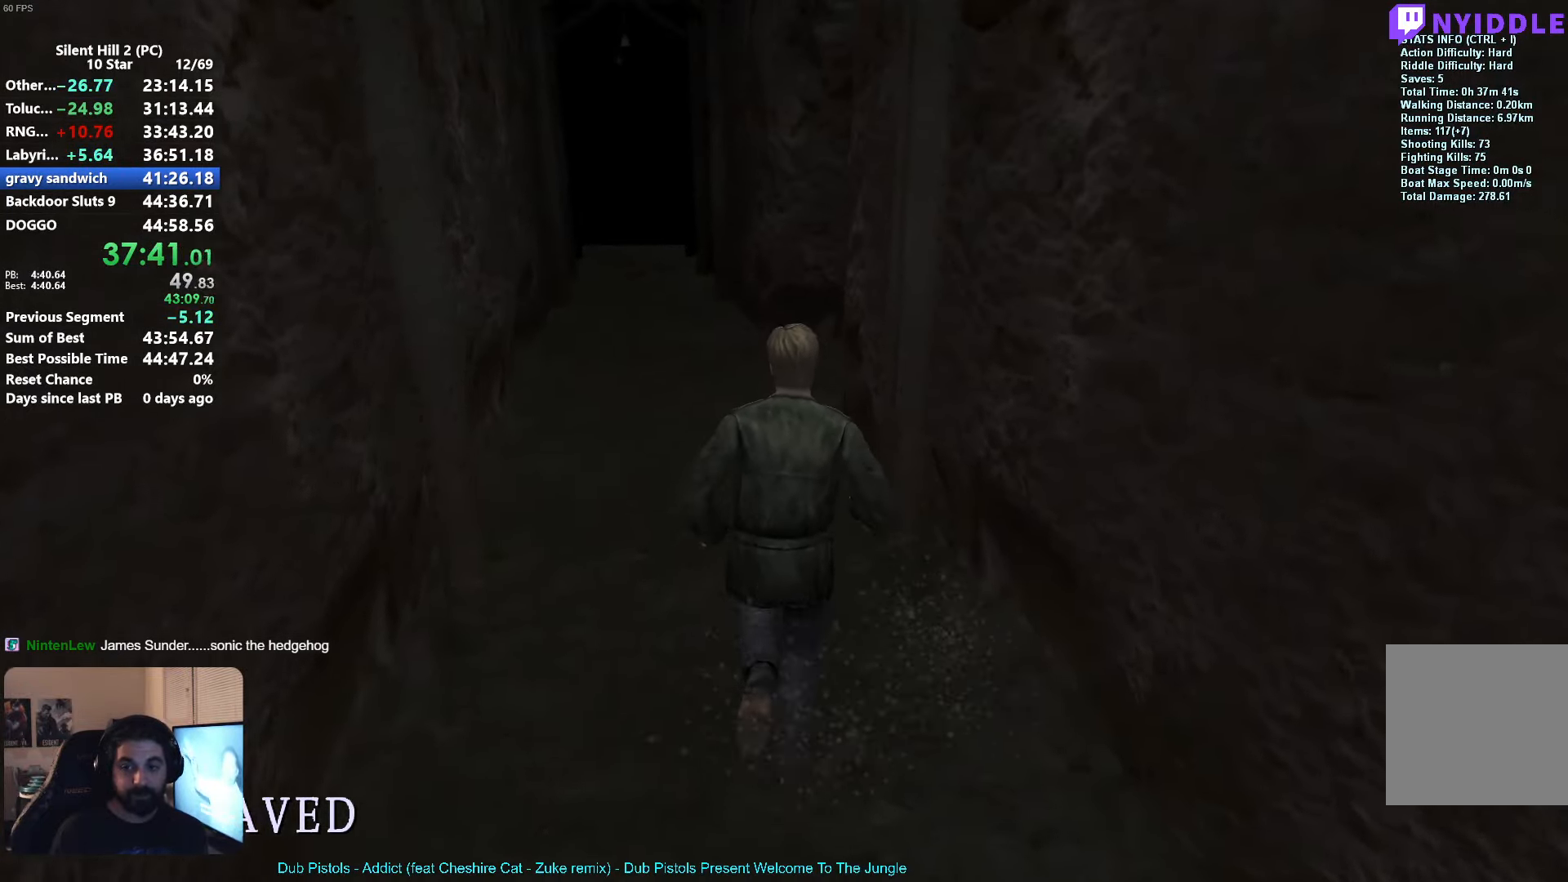
{"buttons": ["X"], "left_stick": "up", "button_events": []}
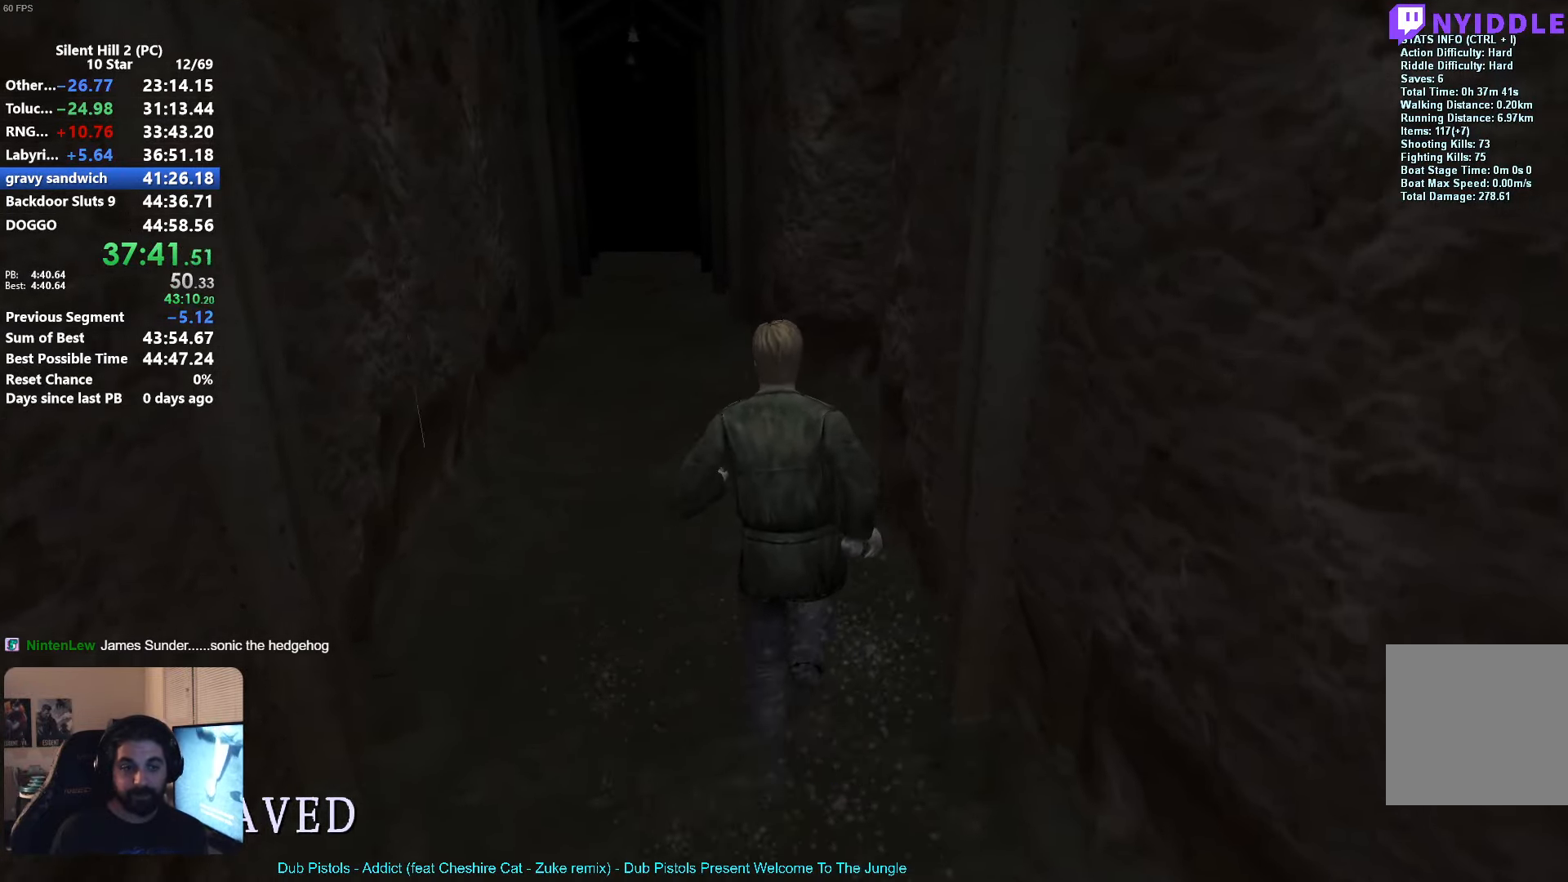
{"buttons": ["X"], "left_stick": "up", "button_events": []}
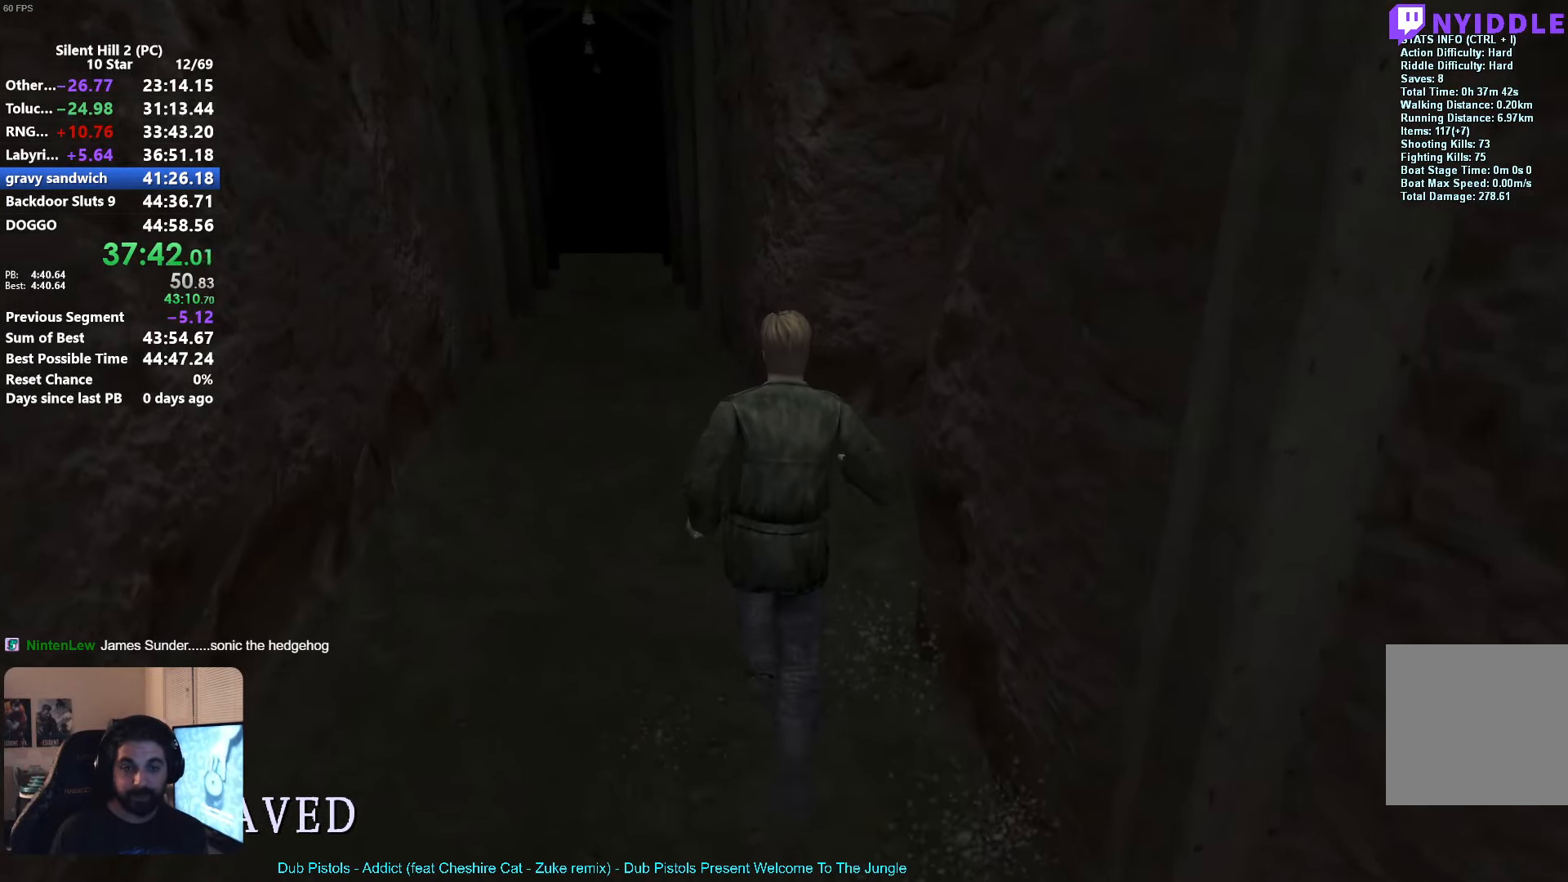
{"buttons": ["X"], "left_stick": "right", "button_events": []}
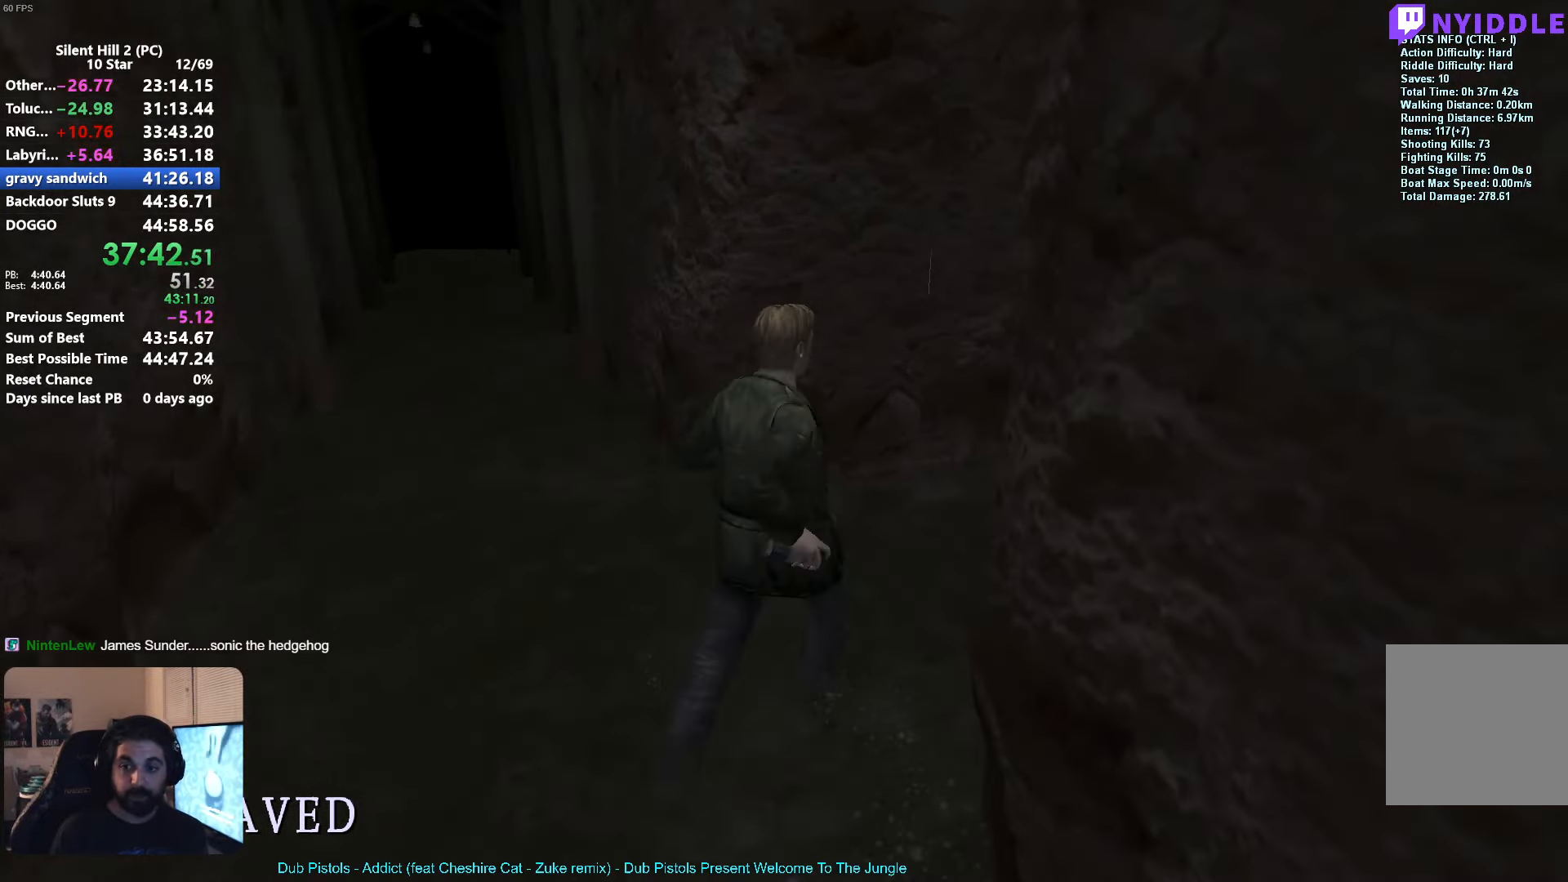
{"buttons": ["X"], "left_stick": "up", "button_events": []}
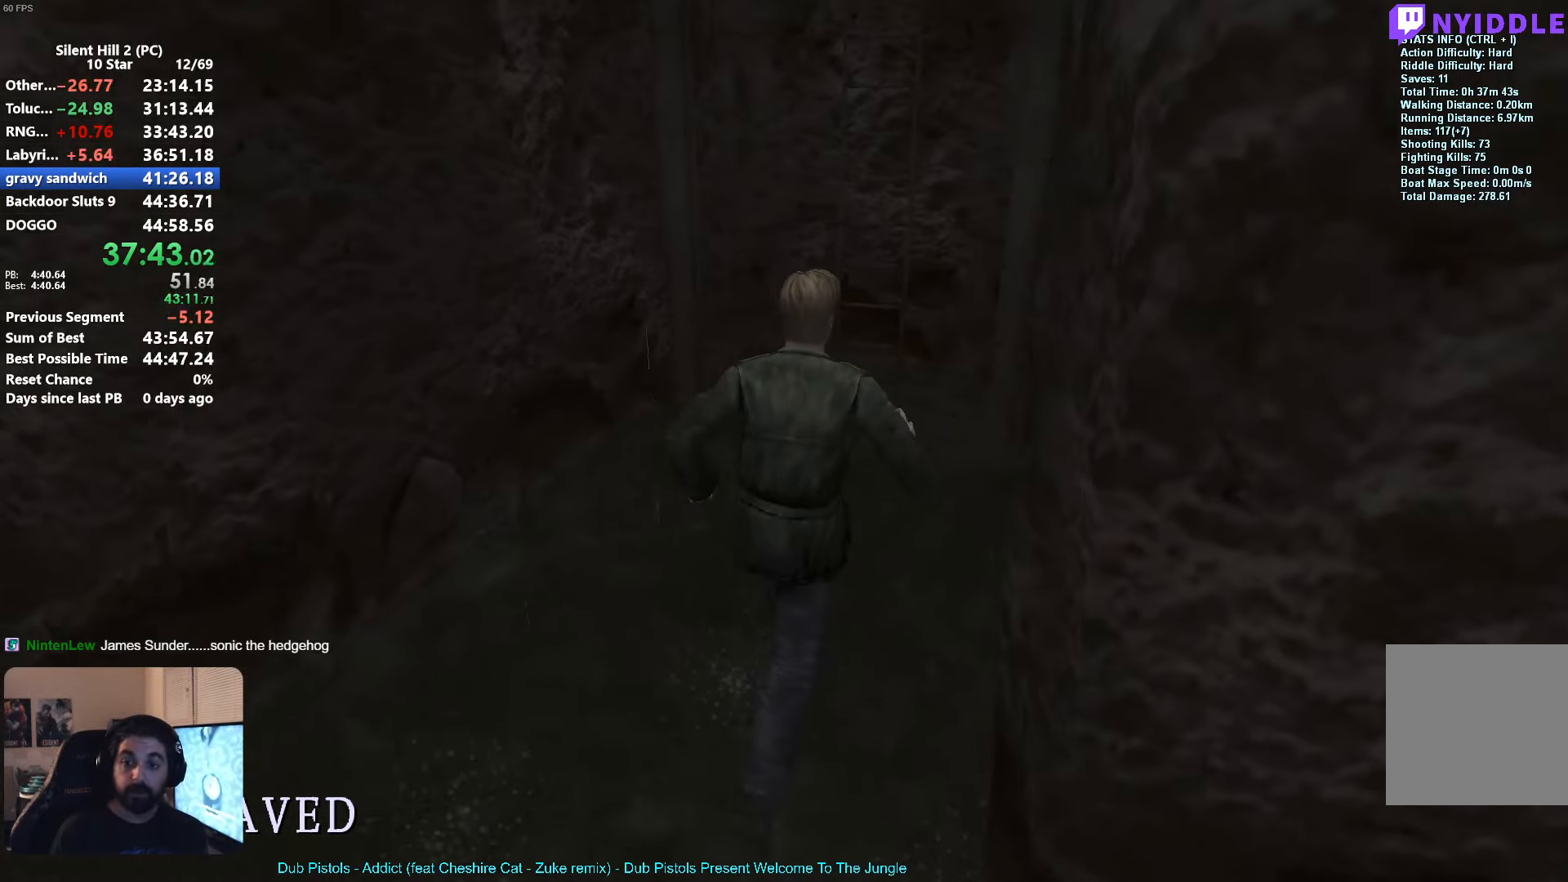
{"buttons": ["X", "R1"], "left_stick": "up", "button_events": [[433, "R1", "down"]]}
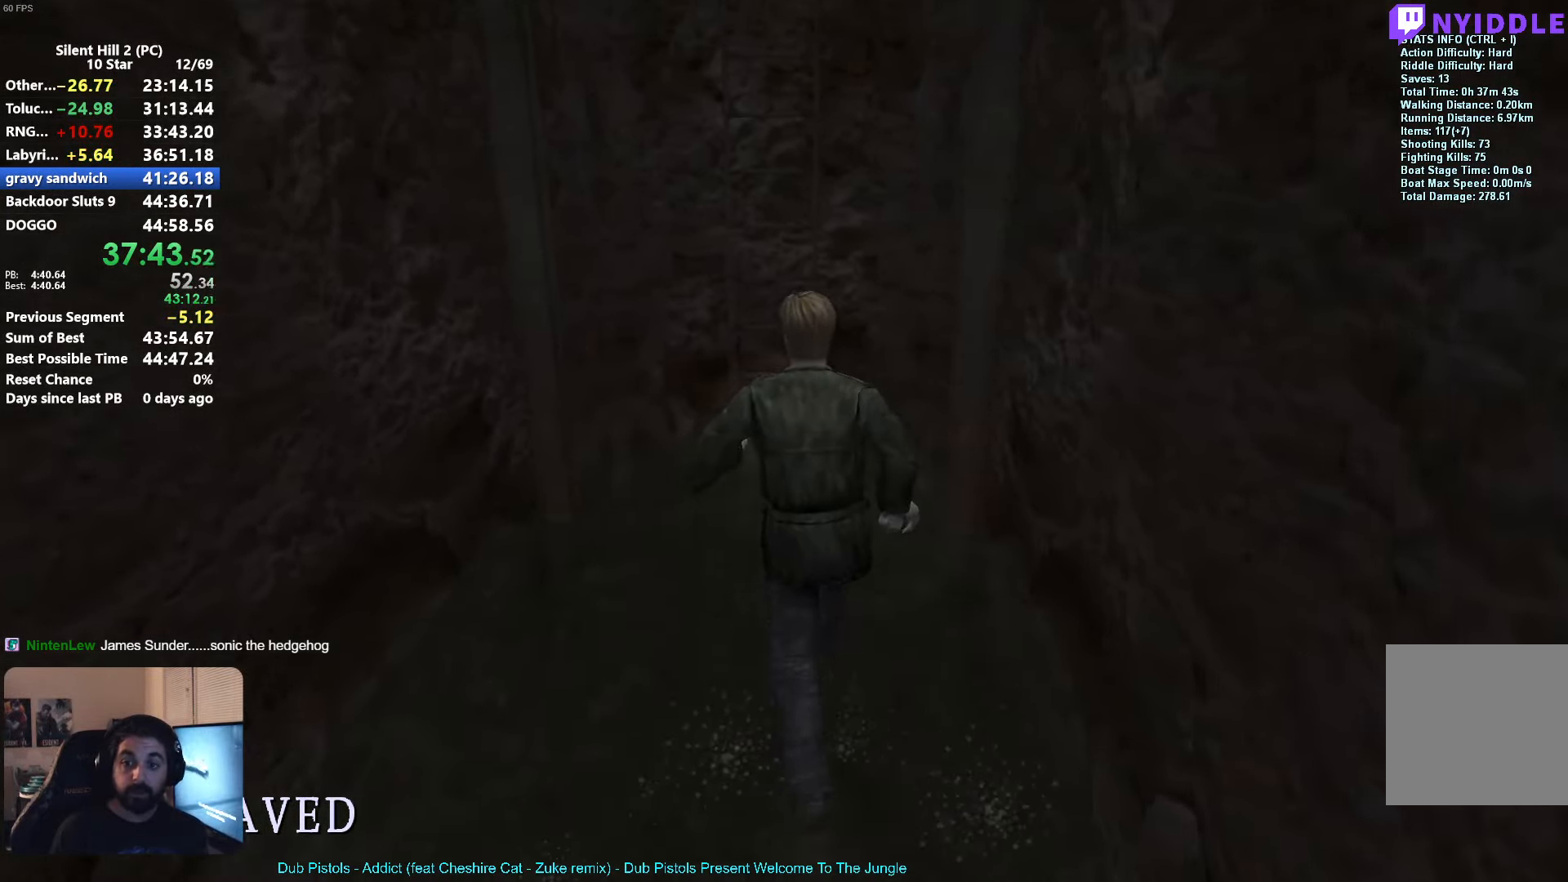
{"buttons": [], "left_stick": "up-left", "button_events": [[16, "R1", "up"], [16, "X", "up"]]}
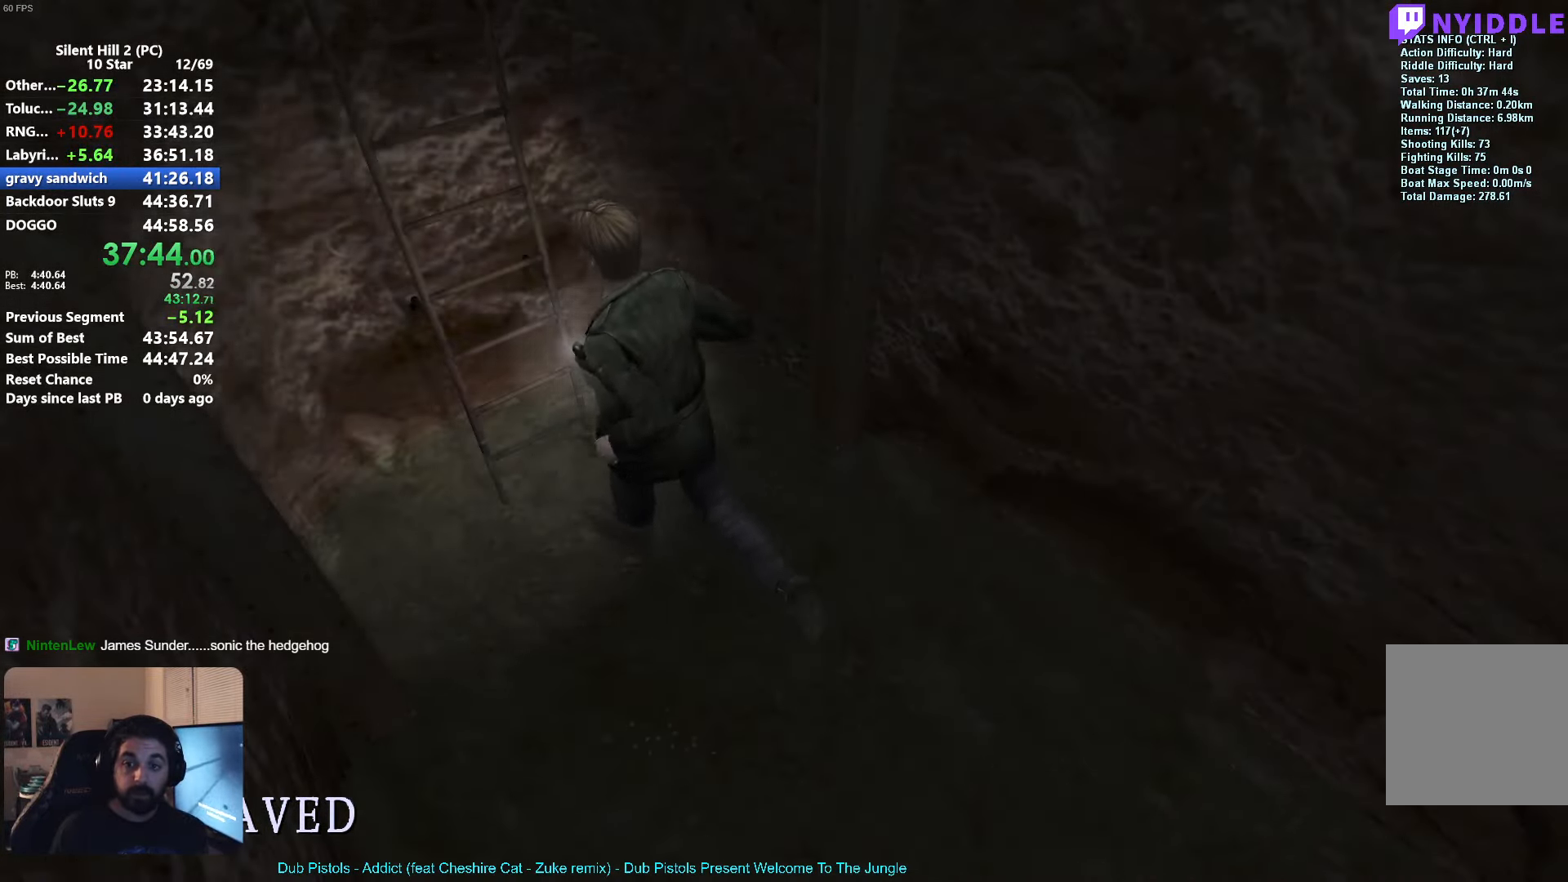
{"buttons": [], "left_stick": "down", "button_events": [[183, "A", "down"], [250, "A", "up"], [333, "A", "down"], [400, "A", "up"]]}
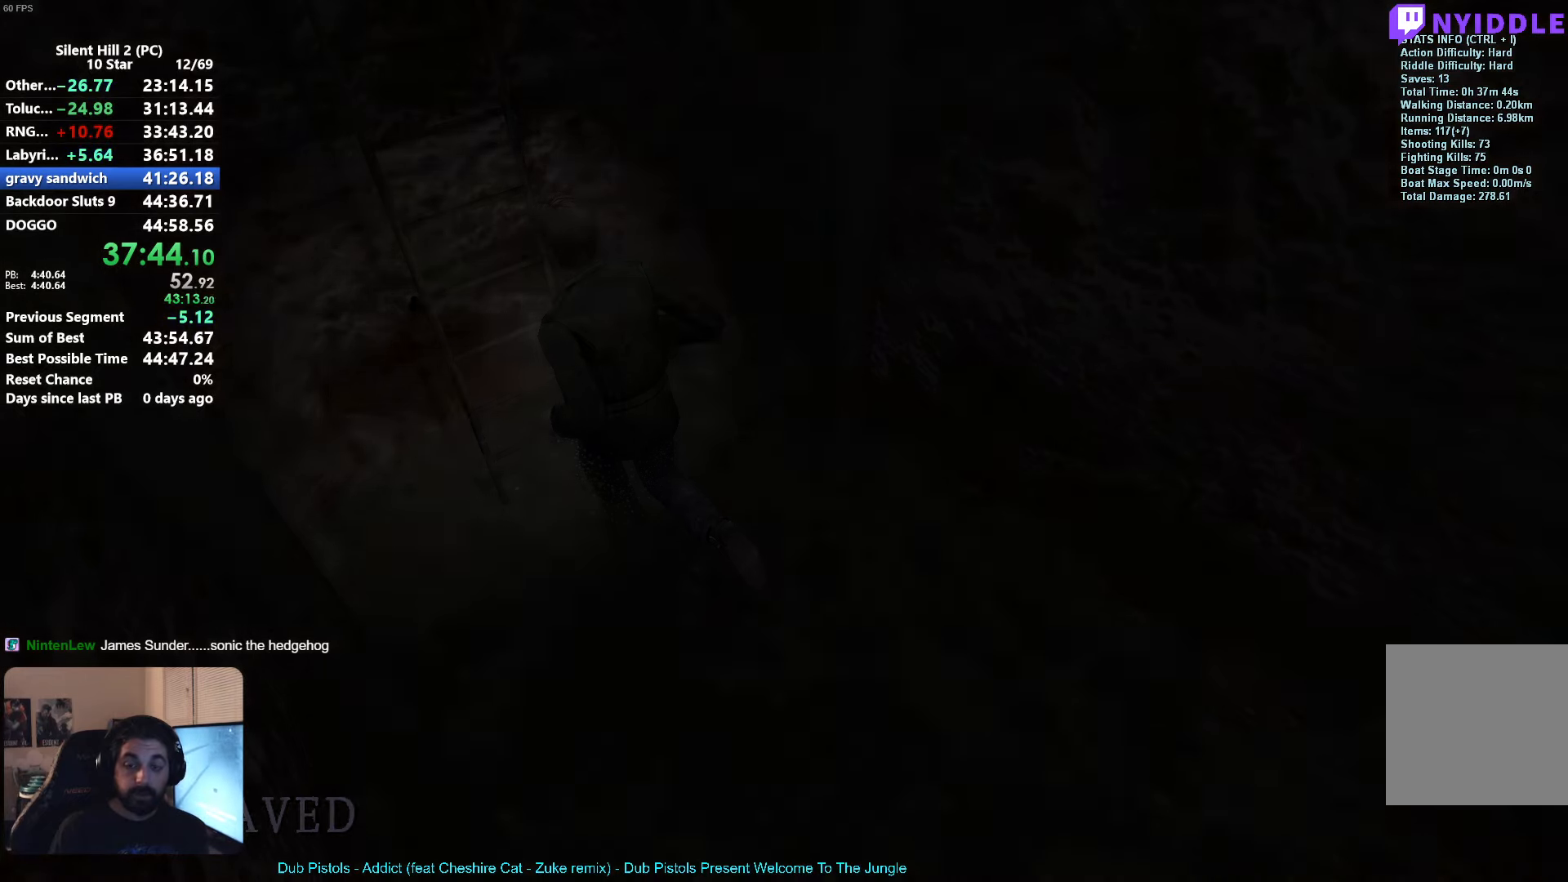
{"buttons": ["X"], "left_stick": "down", "button_events": [[17, "X", "down"]]}
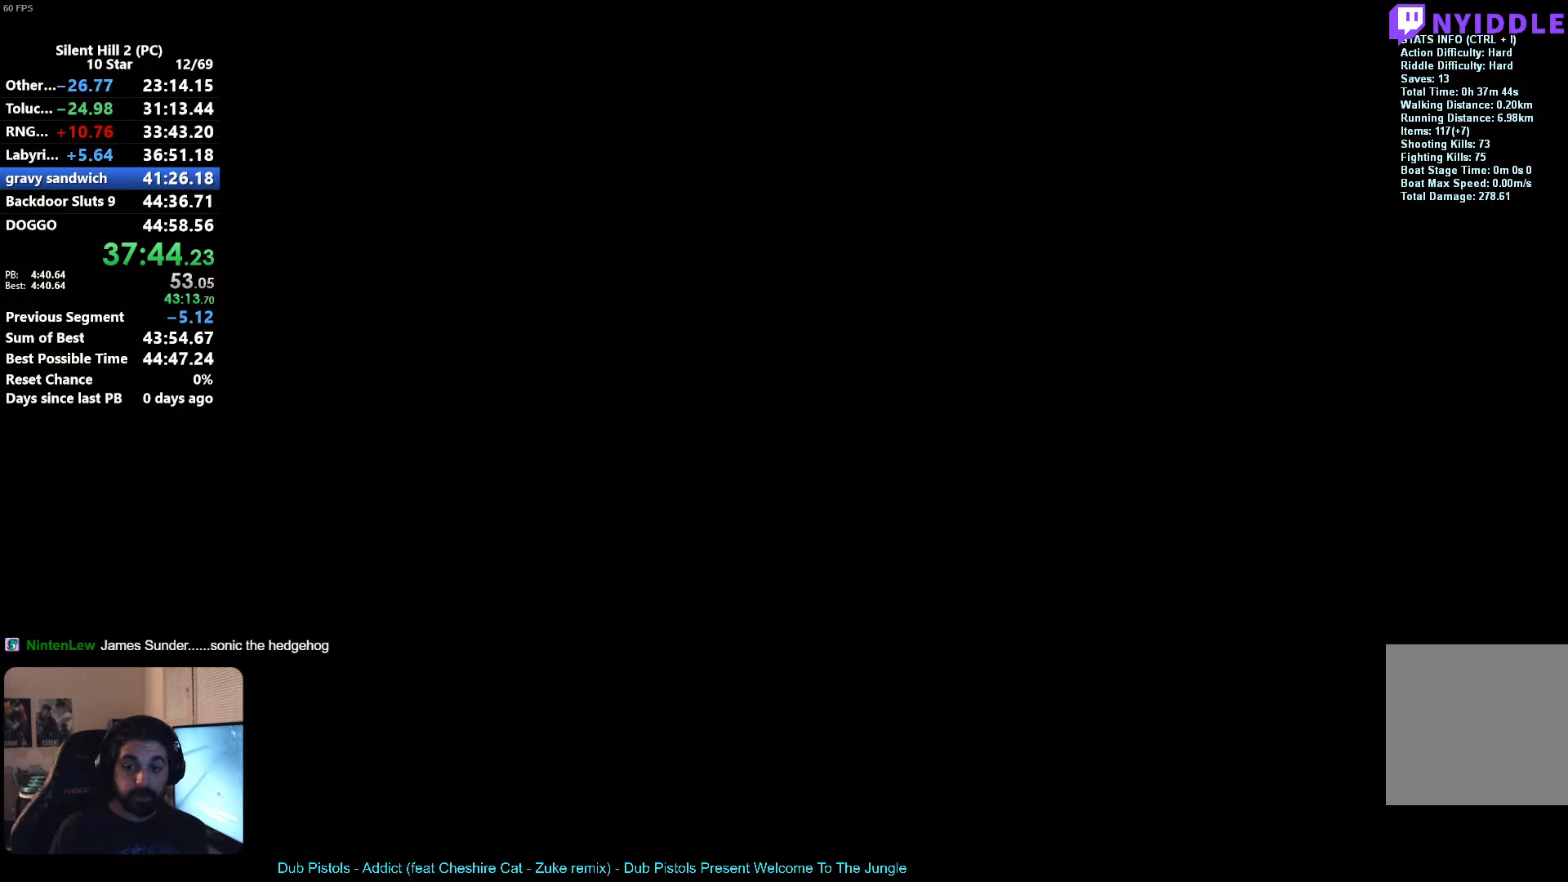
{"buttons": ["X"], "left_stick": "down-right", "button_events": [[67, "R1", "down"], [150, "R1", "up"]]}
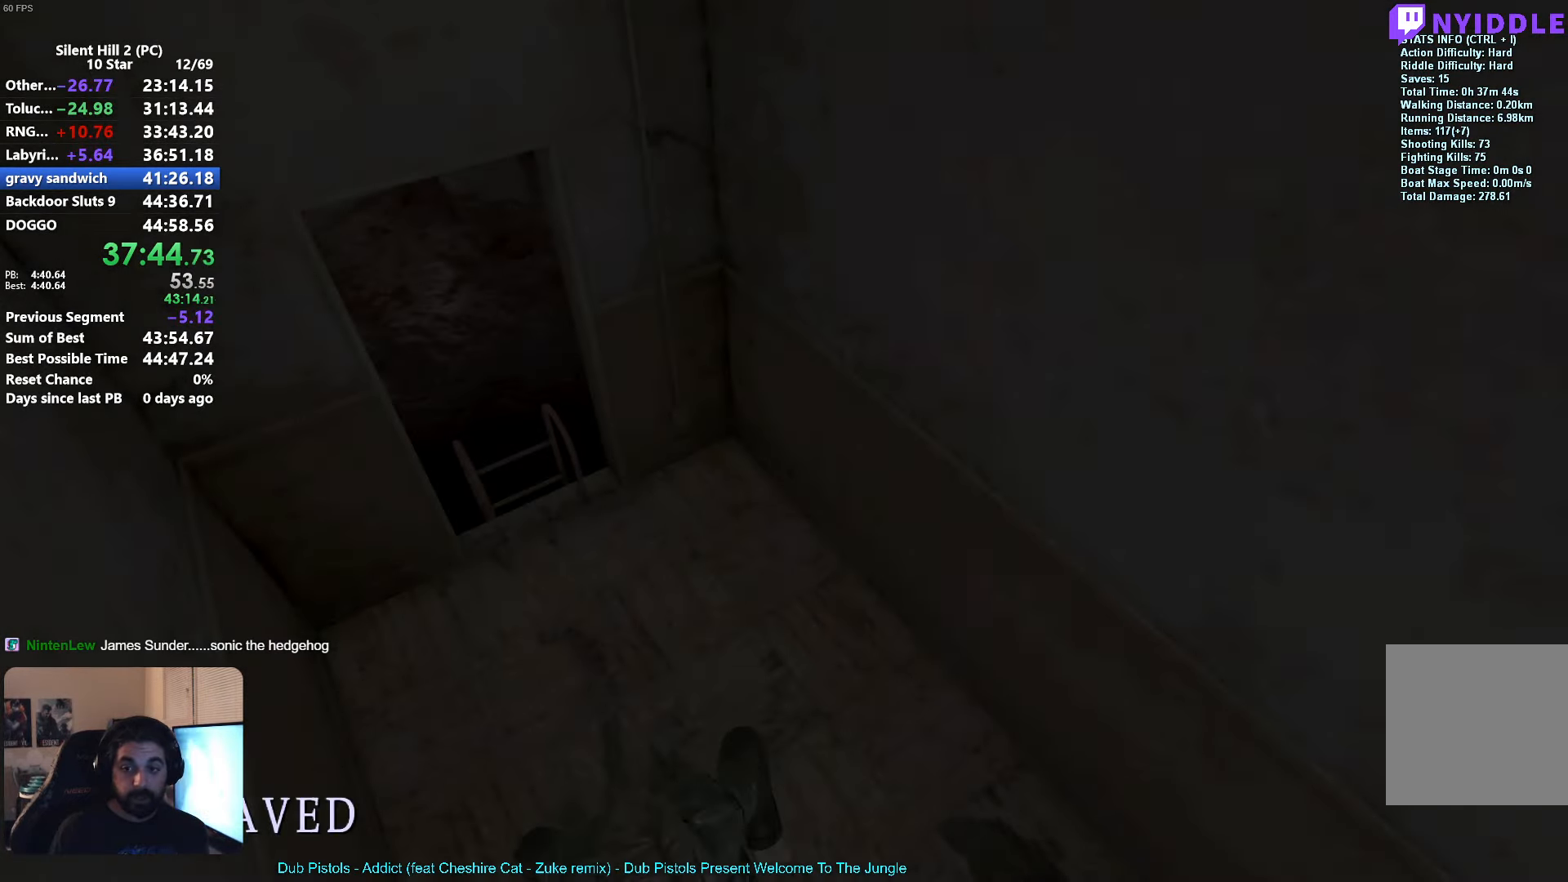
{"buttons": ["X"], "left_stick": "up", "button_events": []}
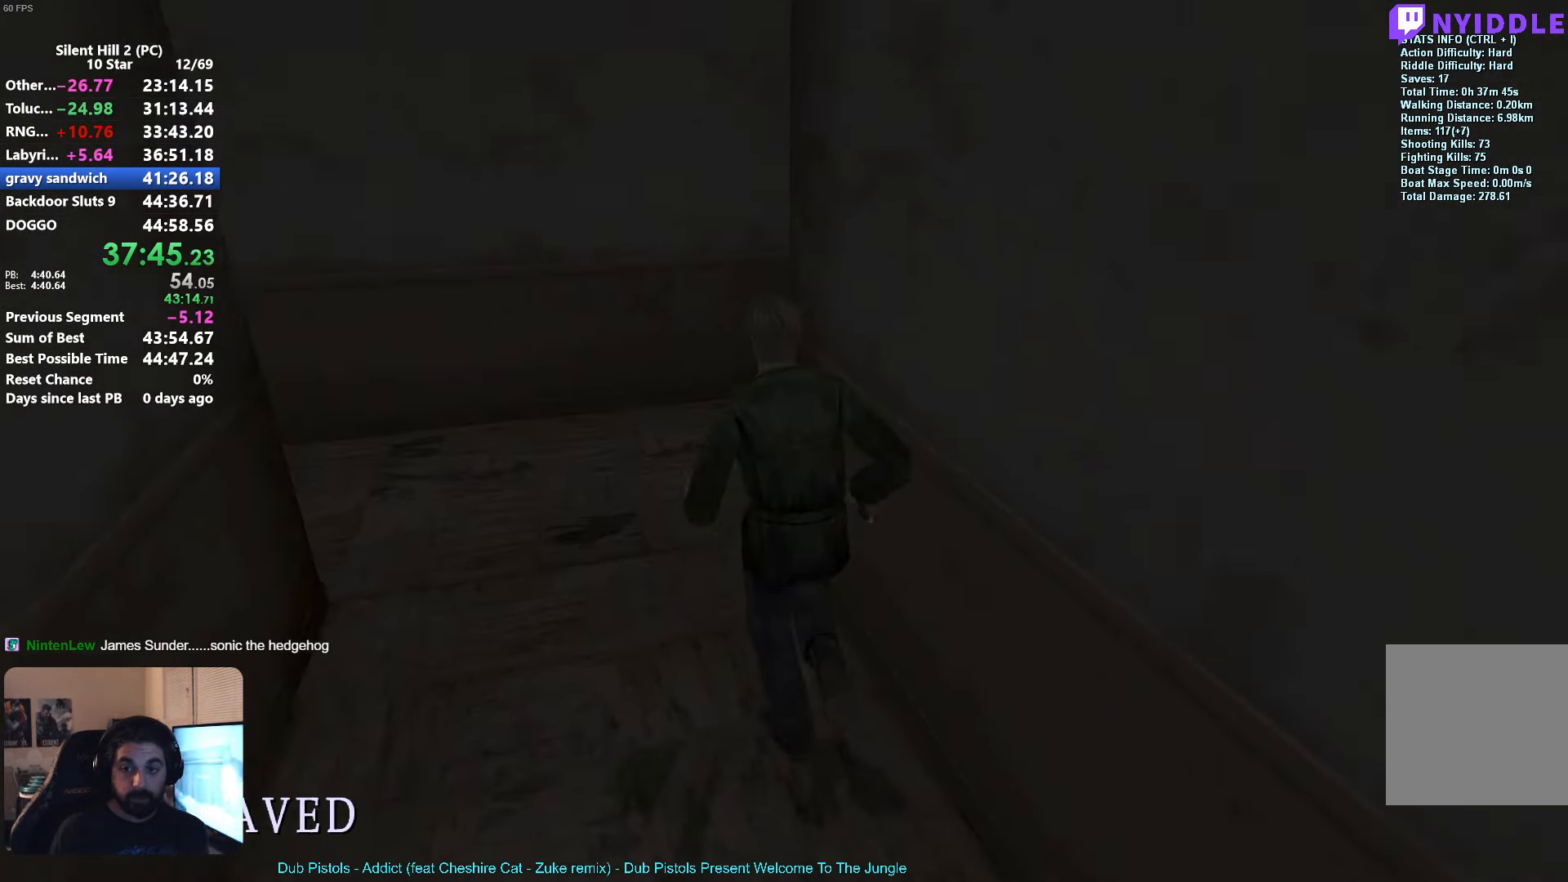
{"buttons": ["X"], "left_stick": "right", "button_events": []}
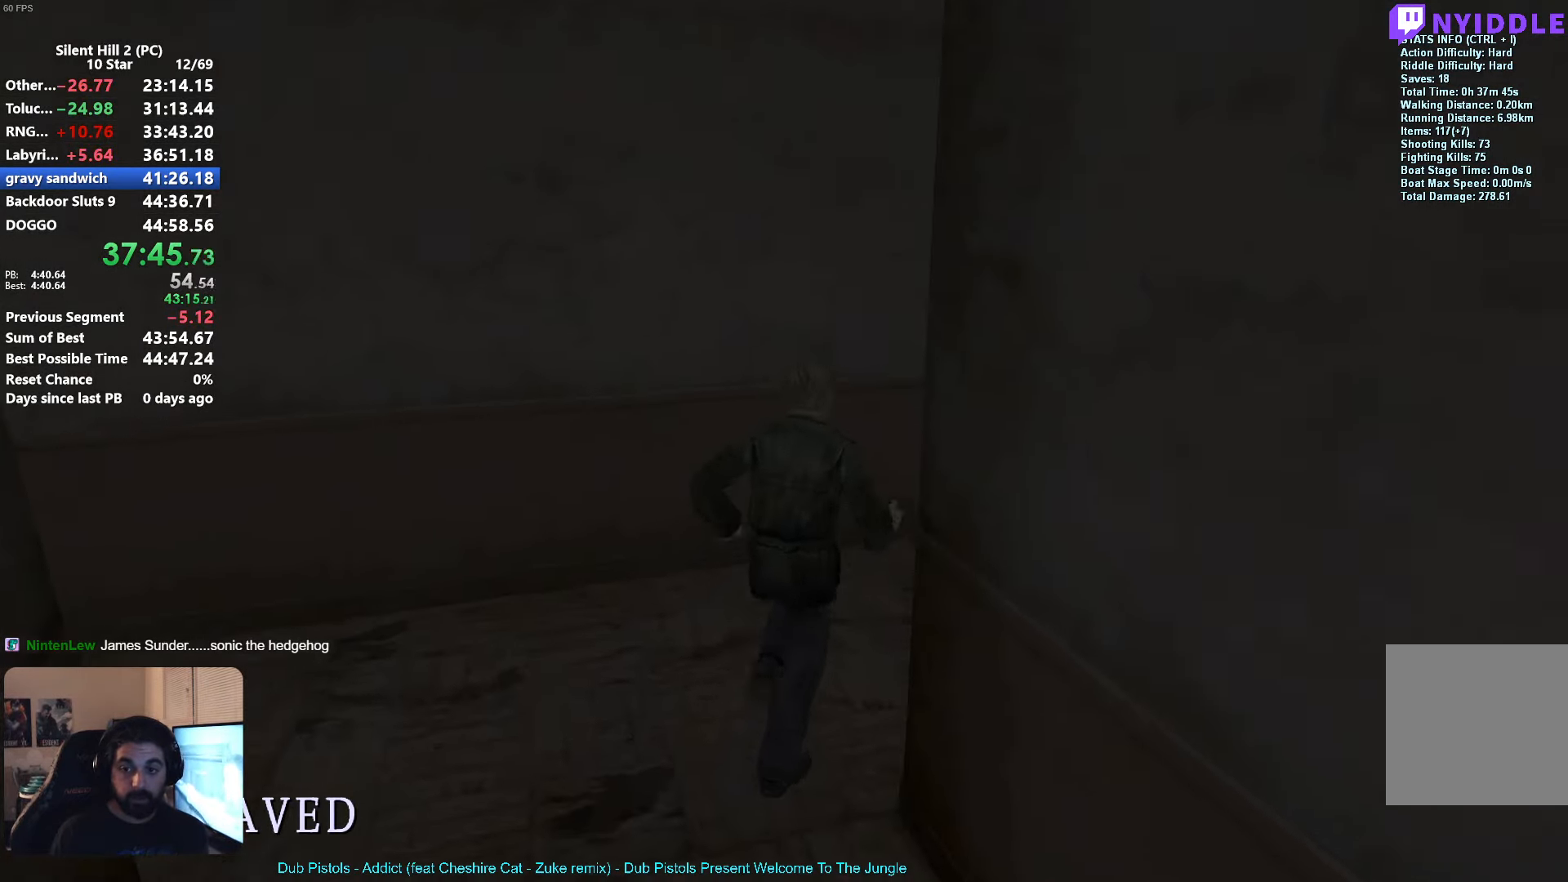
{"buttons": ["X"], "left_stick": "up", "button_events": []}
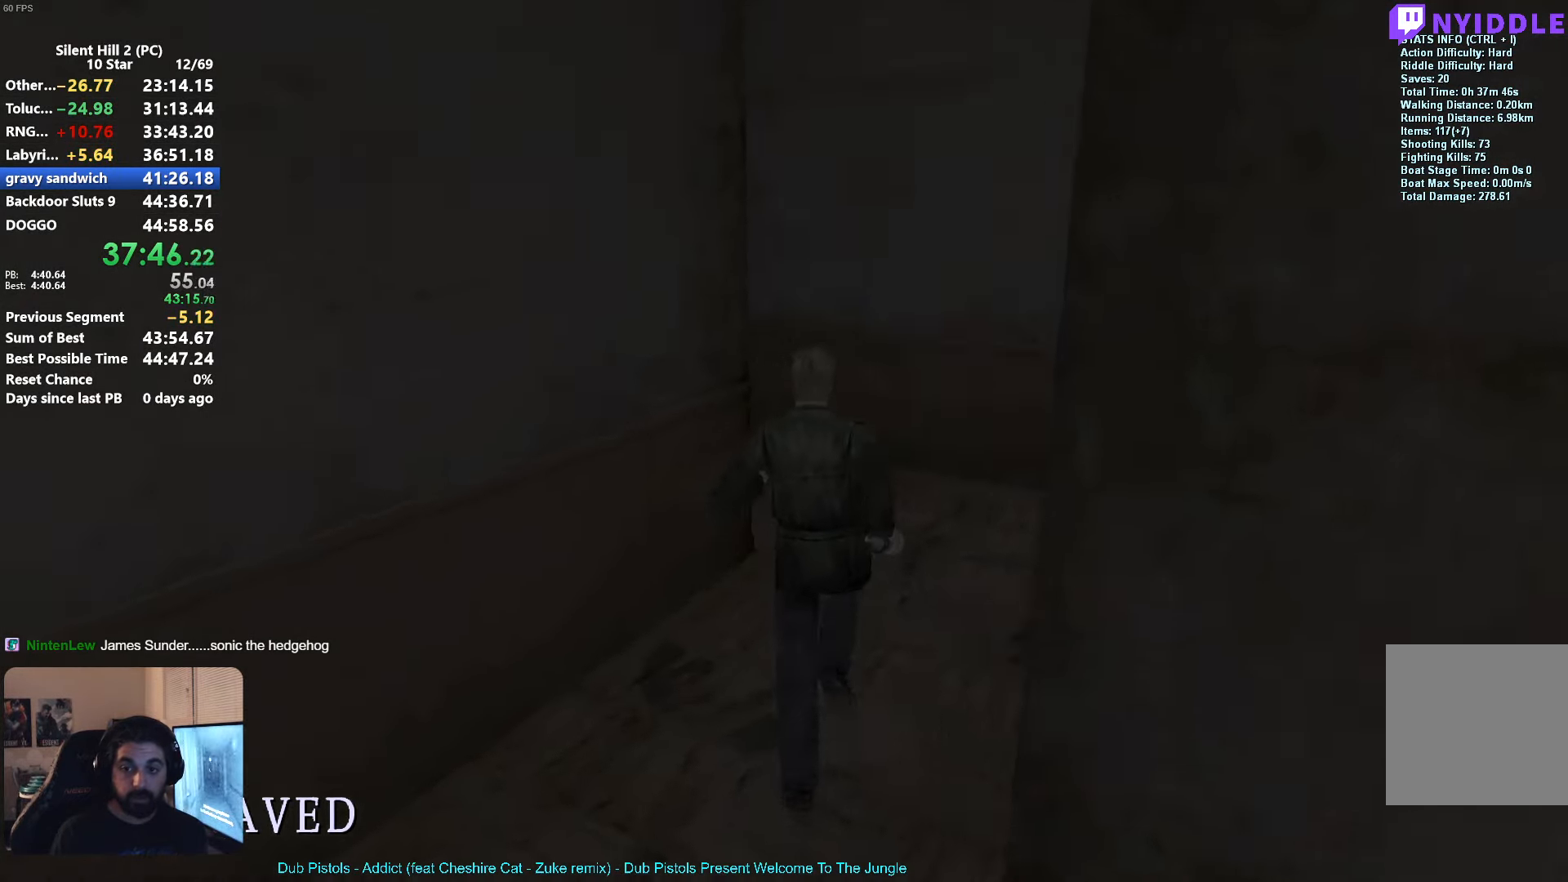
{"buttons": ["X"], "left_stick": "up-left", "button_events": []}
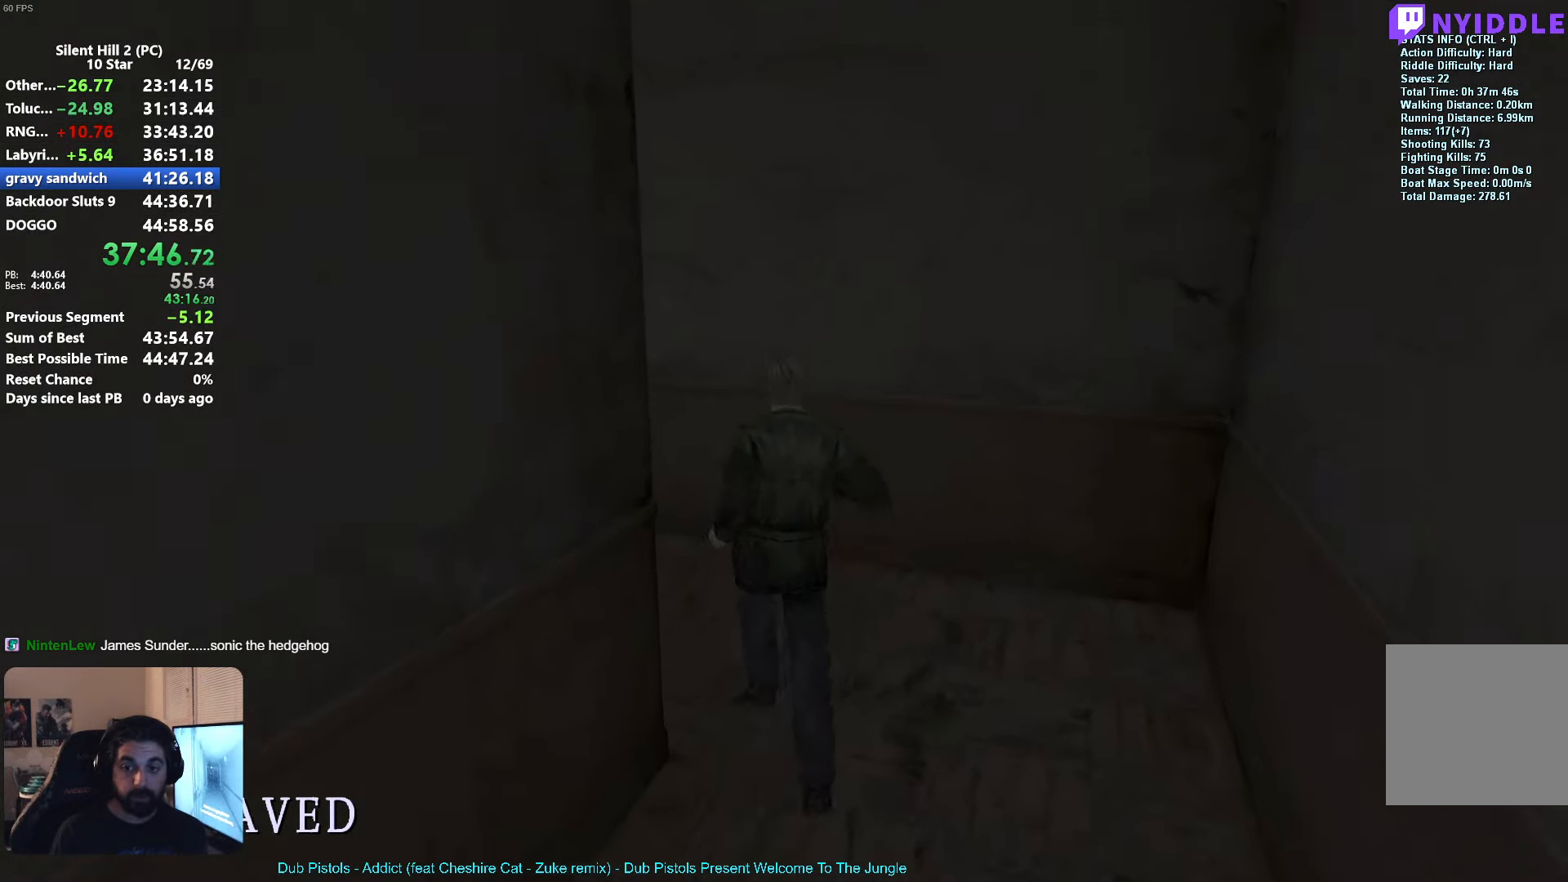
{"buttons": [], "left_stick": "up", "button_events": [[417, "X", "up"]]}
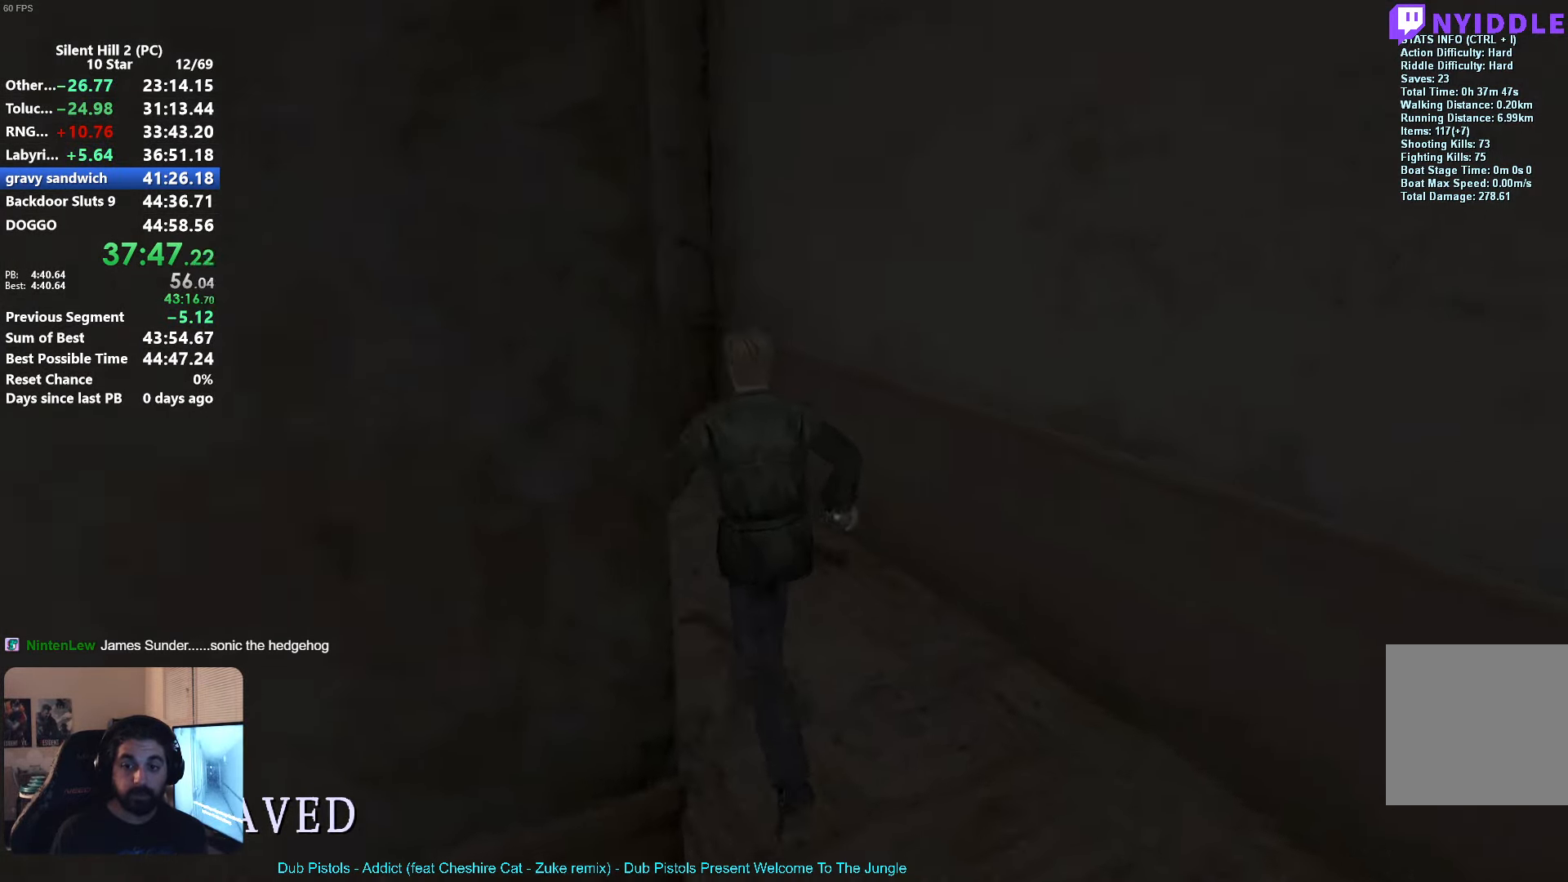
{"buttons": ["A"], "left_stick": "up", "button_events": [[133, "A", "down"], [200, "A", "up"], [317, "A", "down"], [400, "A", "up"], [500, "A", "down"]]}
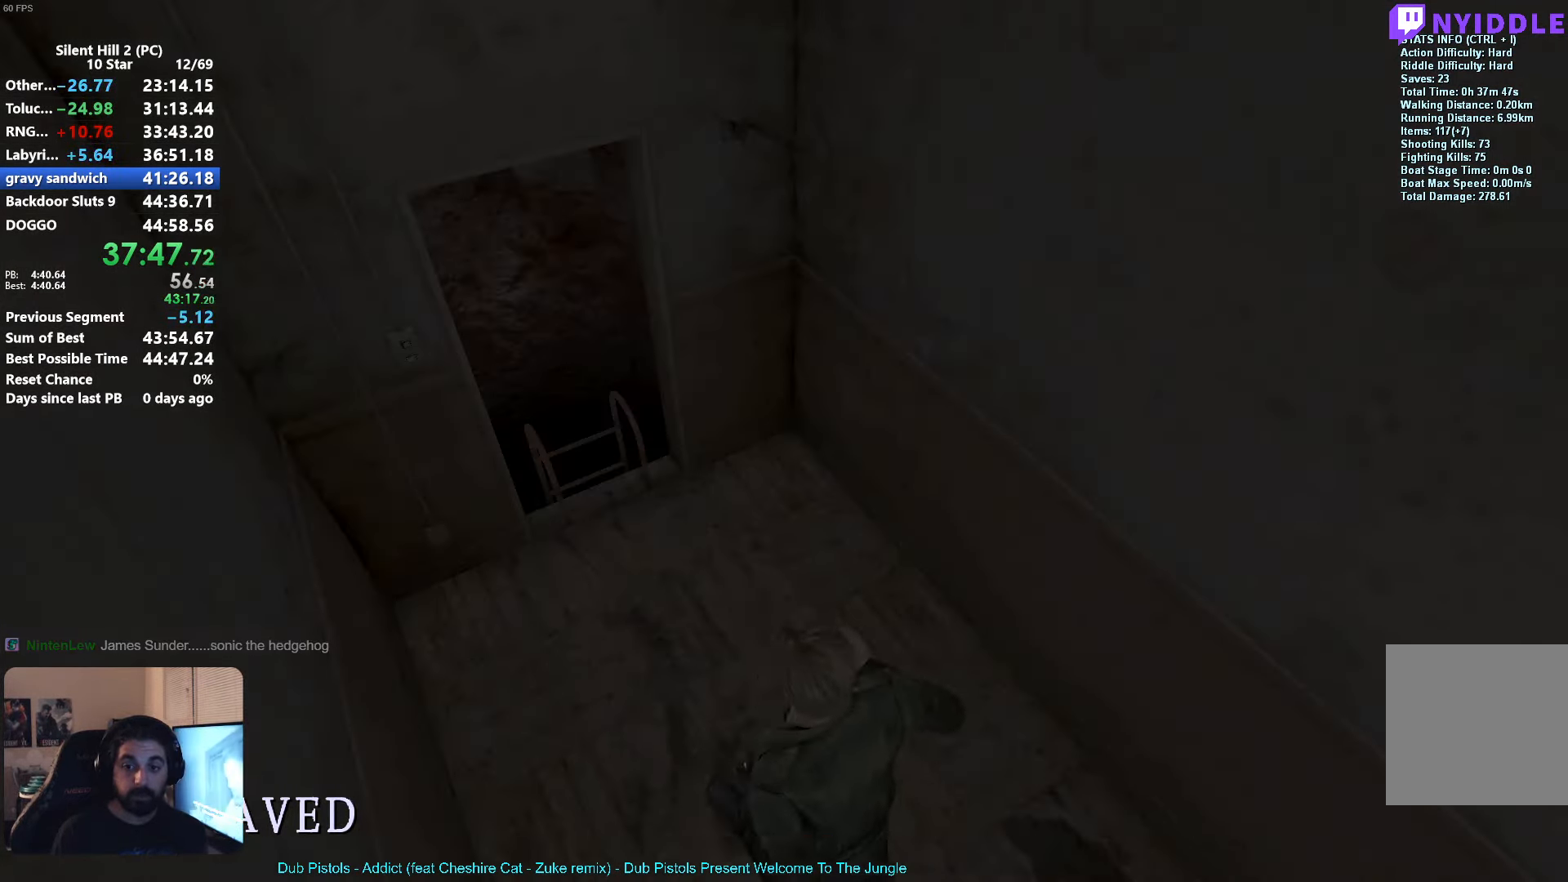
{"buttons": [], "left_stick": "up", "button_events": [[50, "A", "up"], [150, "A", "down"], [200, "A", "up"], [433, "A", "down"], [500, "A", "up"]]}
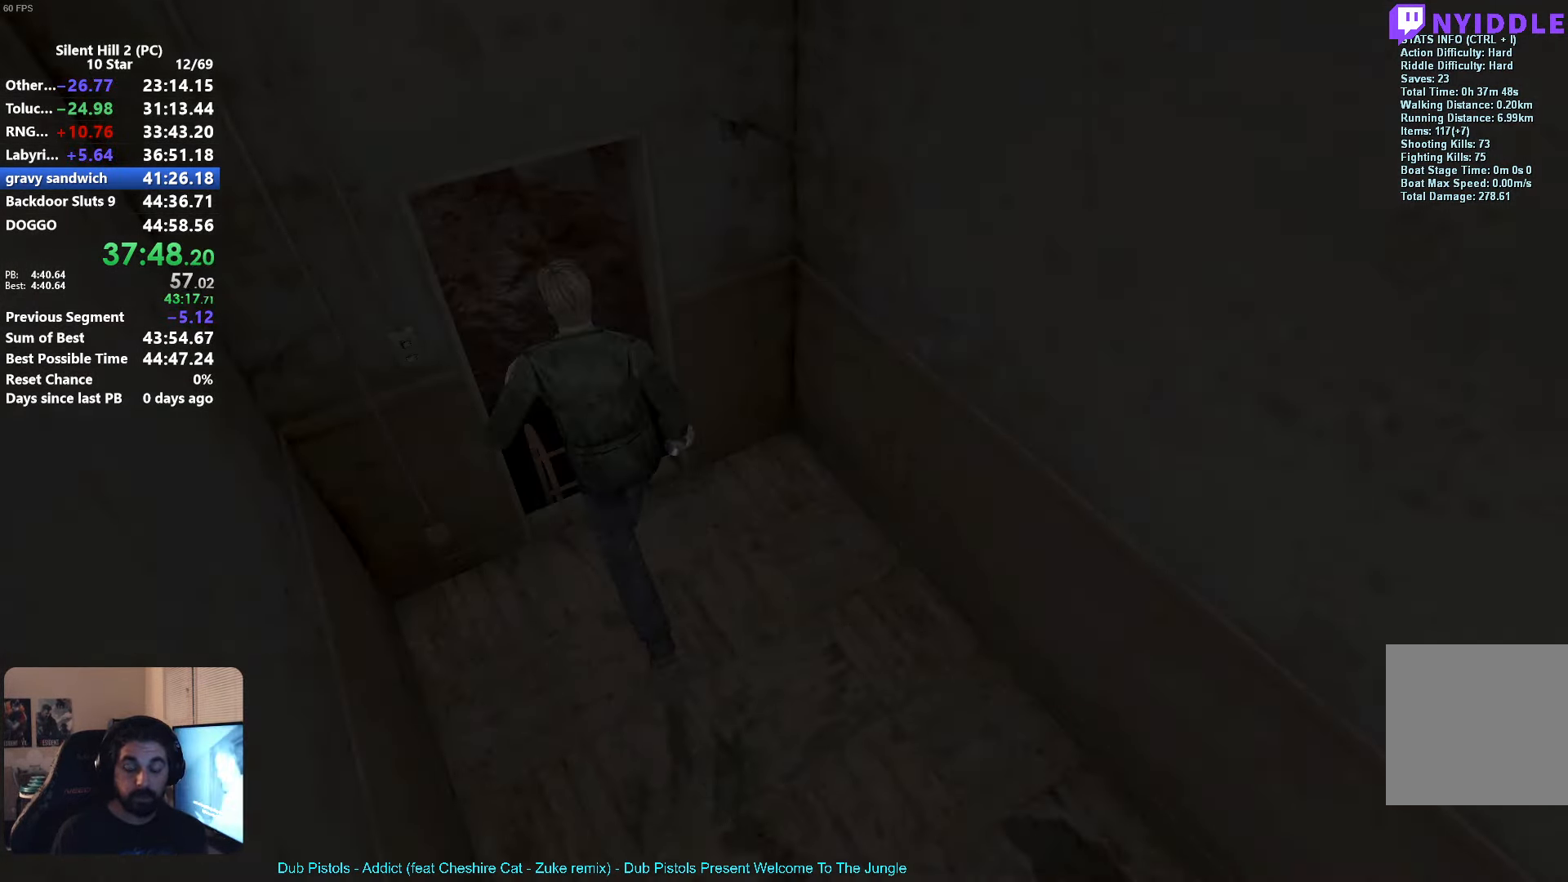
{"buttons": ["X"], "left_stick": "down", "button_events": [[83, "A", "down"], [183, "A", "up"], [433, "X", "down"]]}